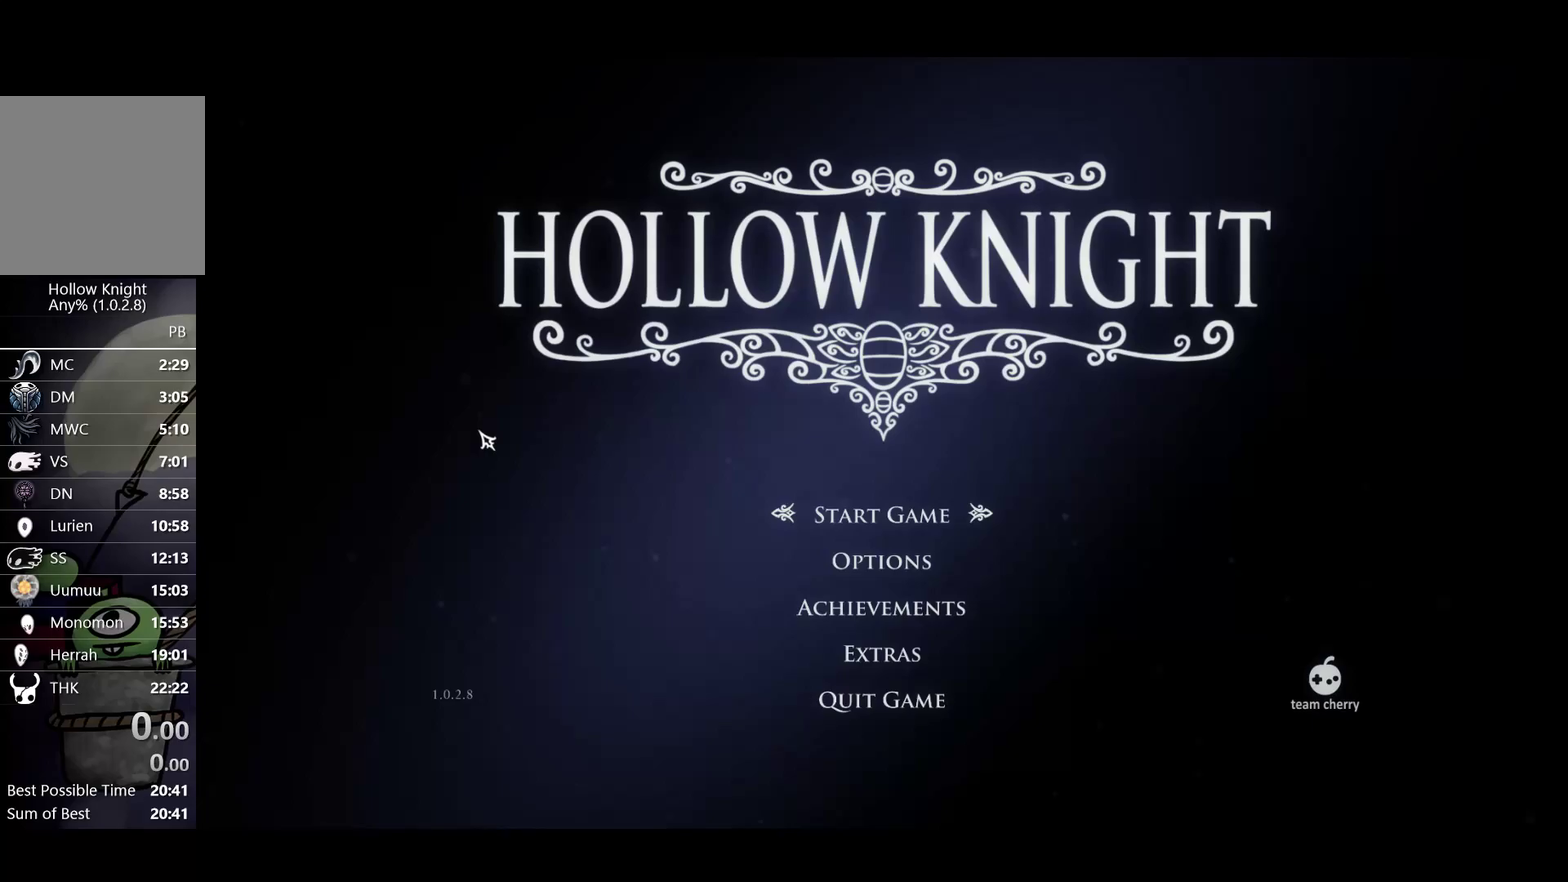
Gameplay with a controller (Xbox layout); each line is a JSON object with the inputs held at the frame after it. "events" lists button and stick changes between this image and that frame as [ms after this image, input, new state], when the widget could be followed in between. Not read: R3 right_stick.
{"buttons": [], "left_stick": "center", "events": [[417, "A", "down"], [500, "A", "up"]]}
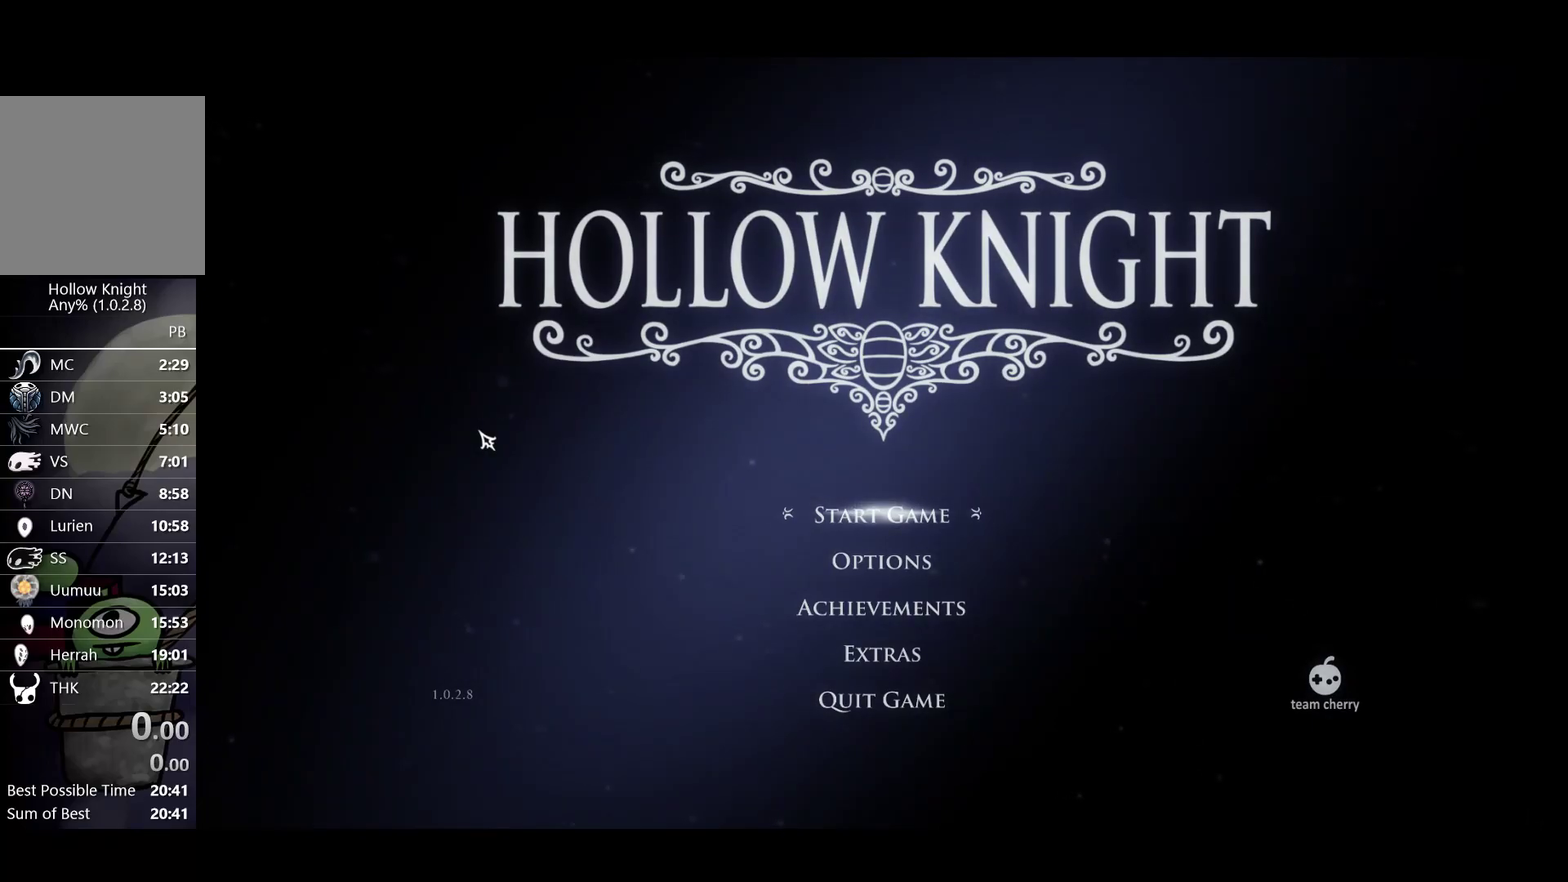
{"buttons": [], "left_stick": "center", "events": []}
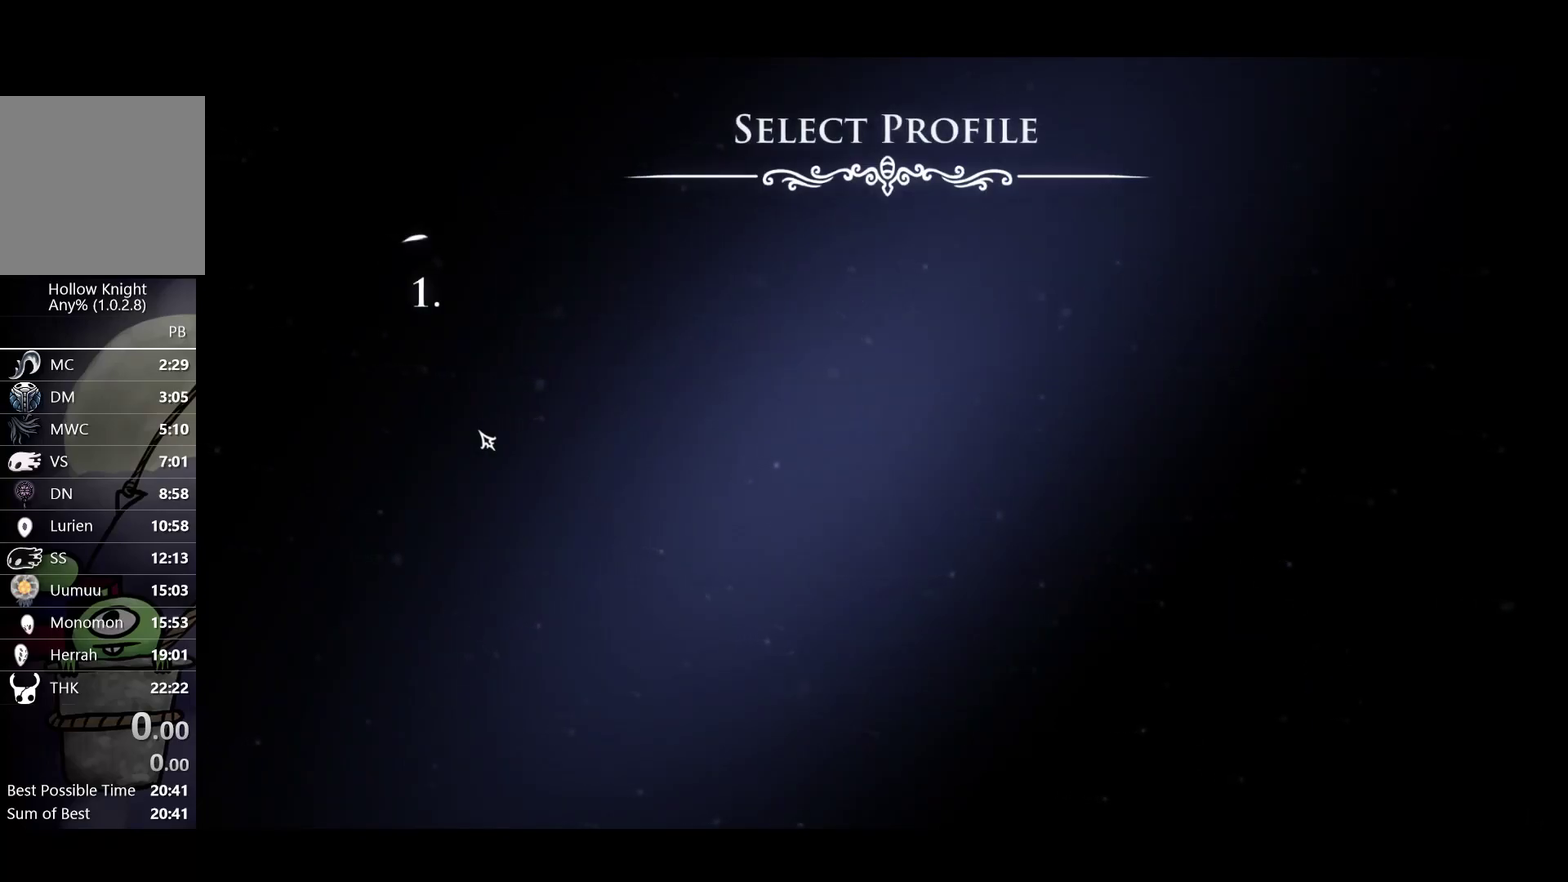
{"buttons": [], "left_stick": "center", "events": []}
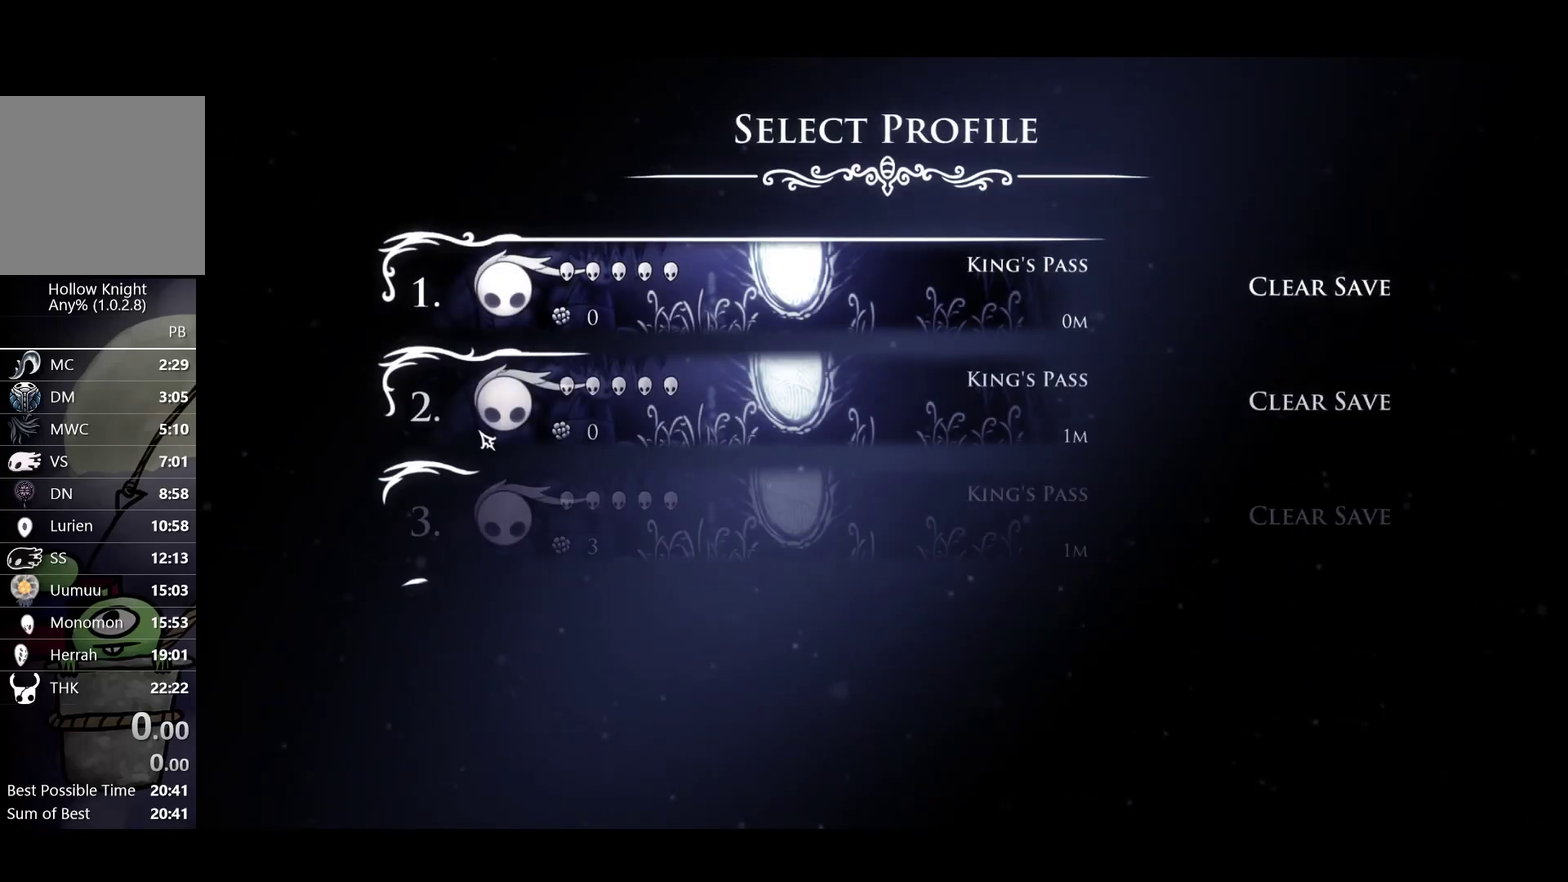
{"buttons": [], "left_stick": "center", "events": []}
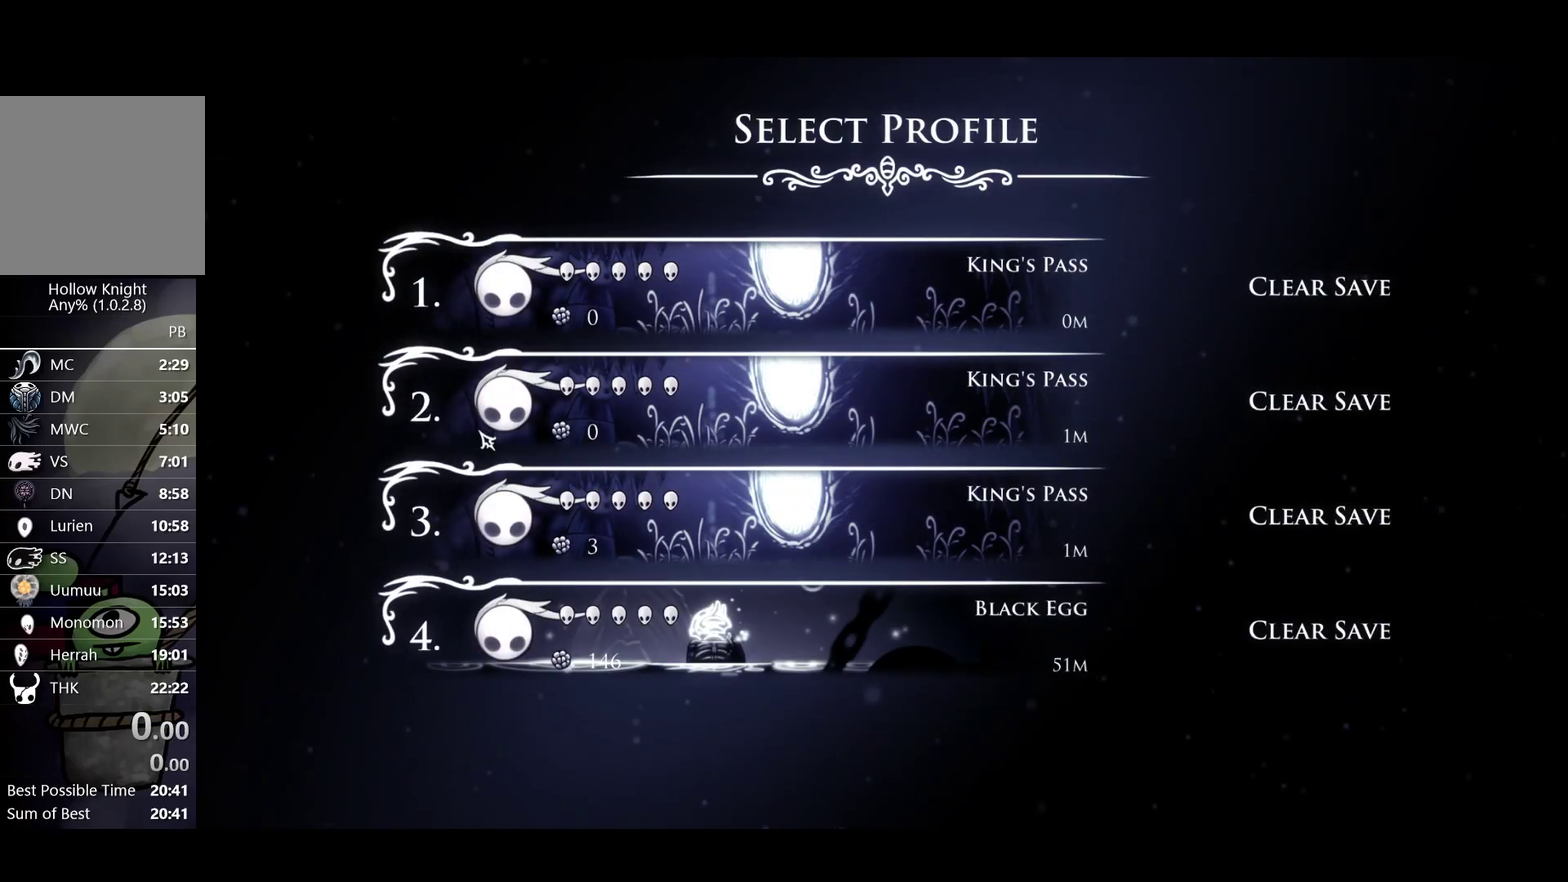
{"buttons": [], "left_stick": "center", "events": [[300, "DPAD_RIGHT", "down"], [350, "A", "down"], [383, "DPAD_RIGHT", "up"], [450, "A", "up"]]}
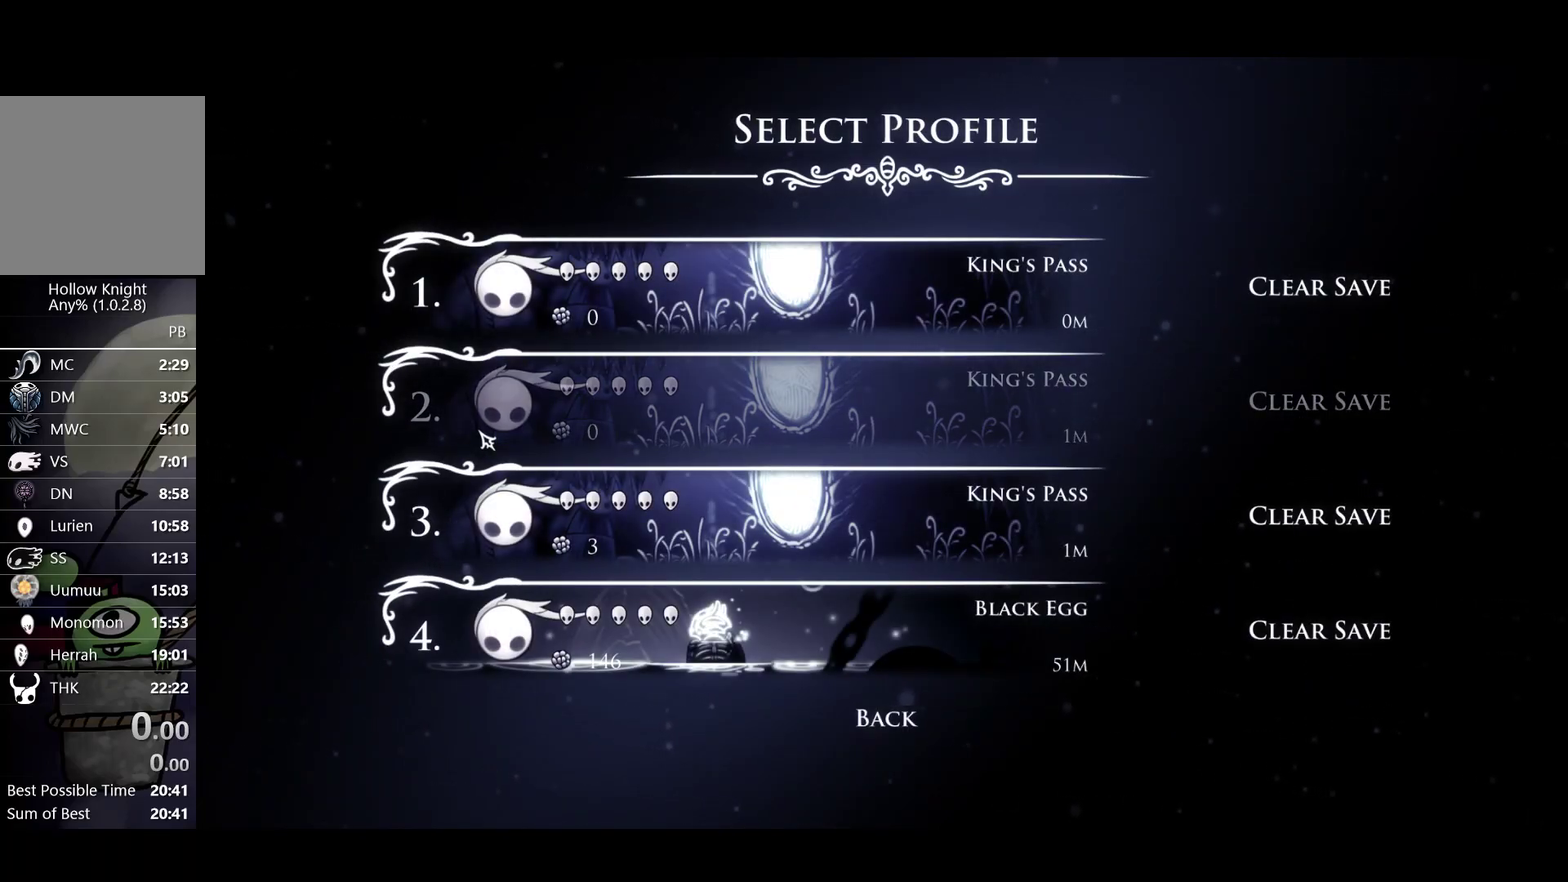
{"buttons": [], "left_stick": "center", "events": []}
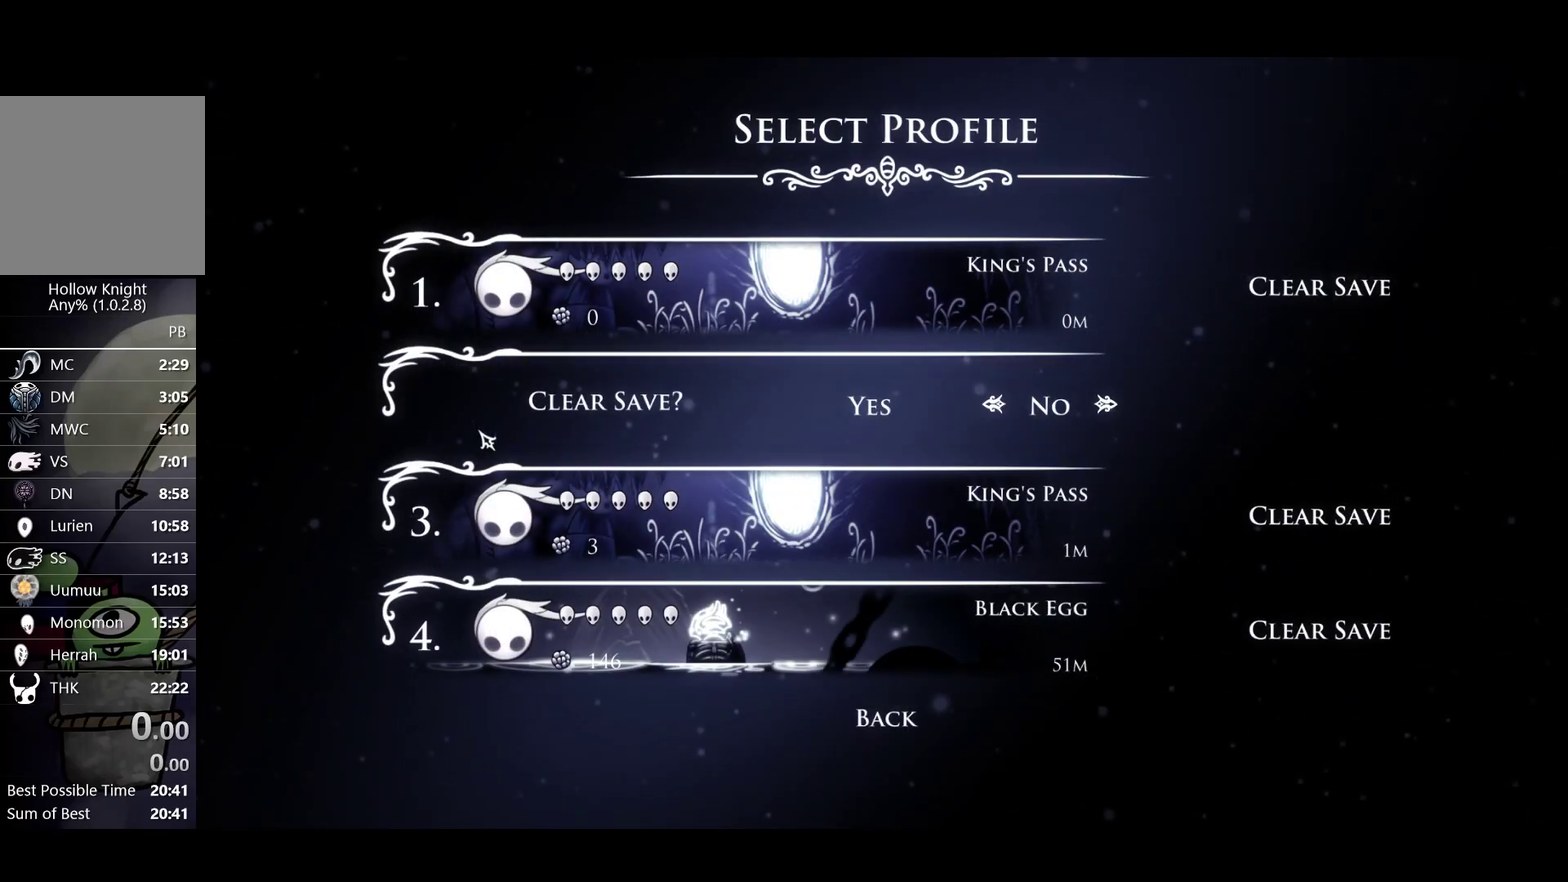
{"buttons": [], "left_stick": "center", "events": [[100, "DPAD_LEFT", "down"], [167, "A", "down"], [200, "DPAD_LEFT", "up"], [267, "A", "up"]]}
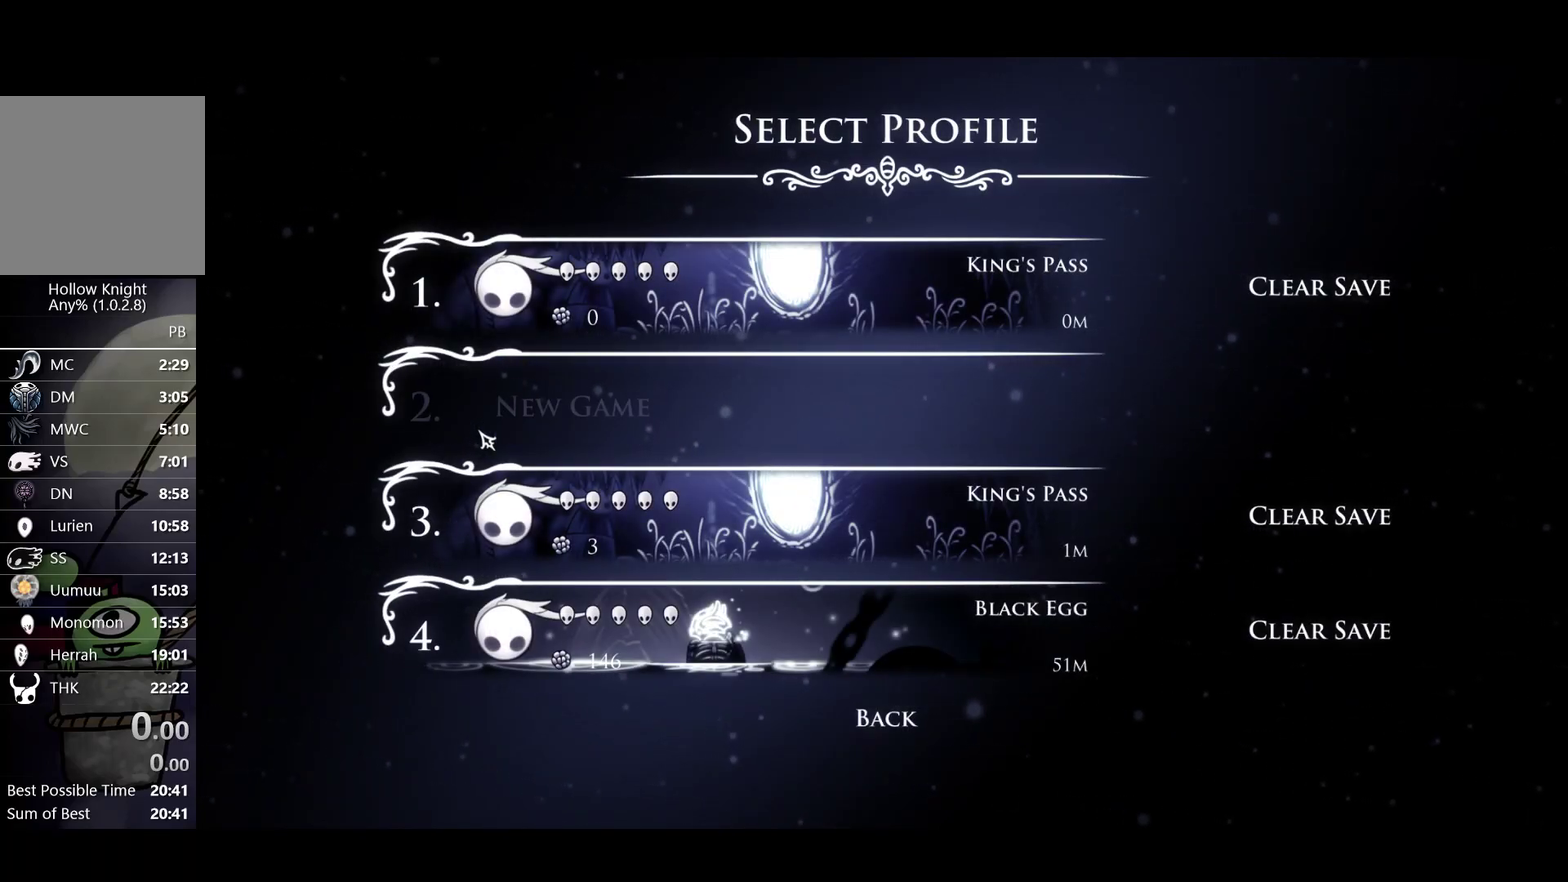
{"buttons": [], "left_stick": "center", "events": [[333, "A", "down"], [467, "A", "up"]]}
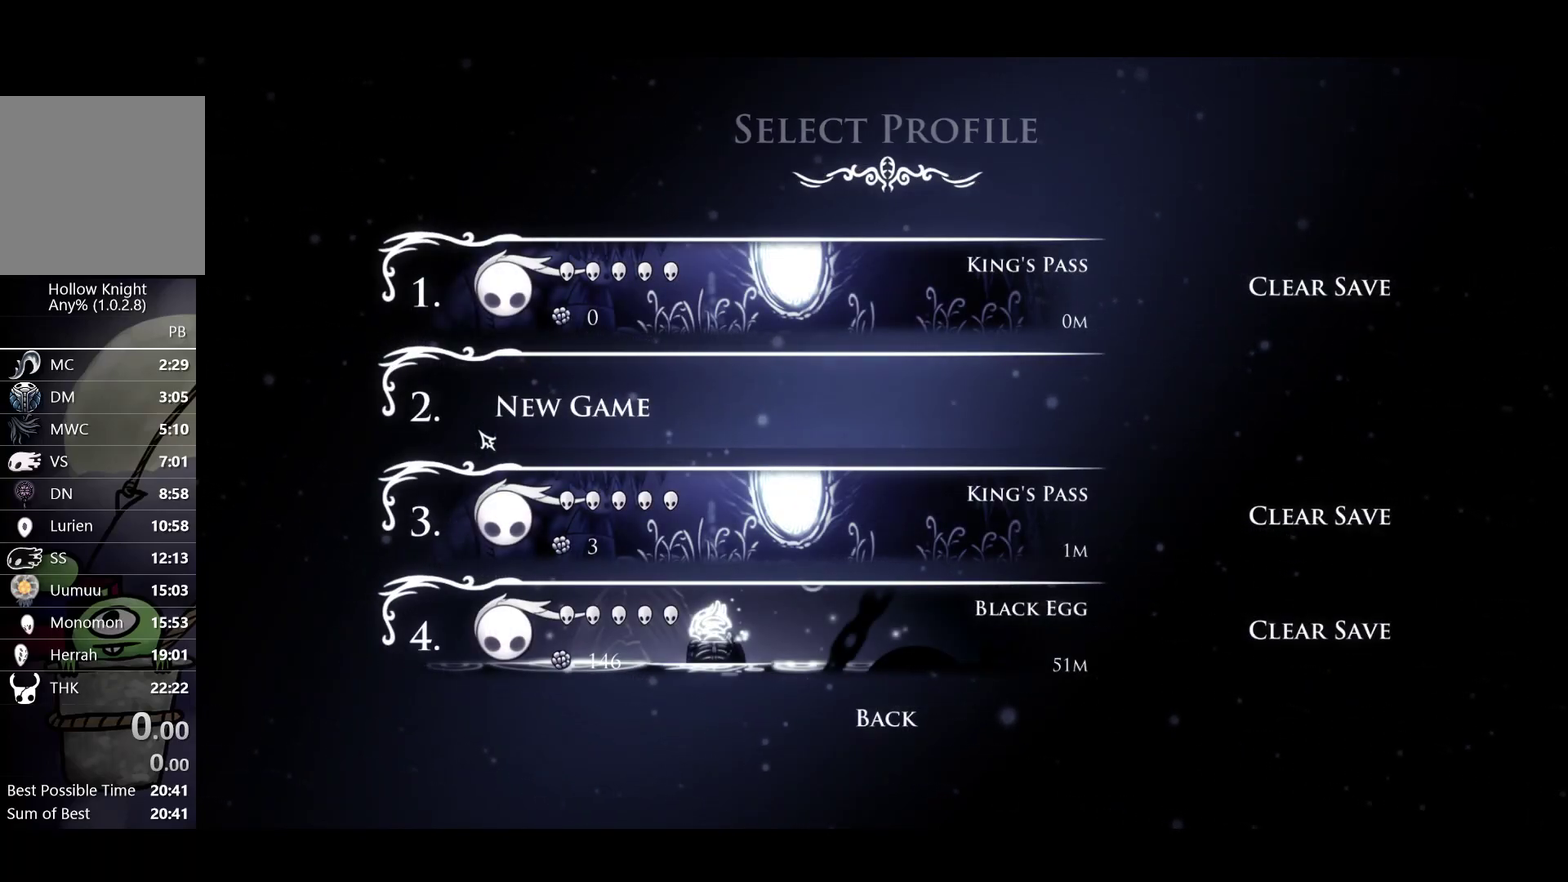
{"buttons": ["A"], "left_stick": "center", "events": [[350, "A", "down"], [400, "A", "up"], [500, "A", "down"]]}
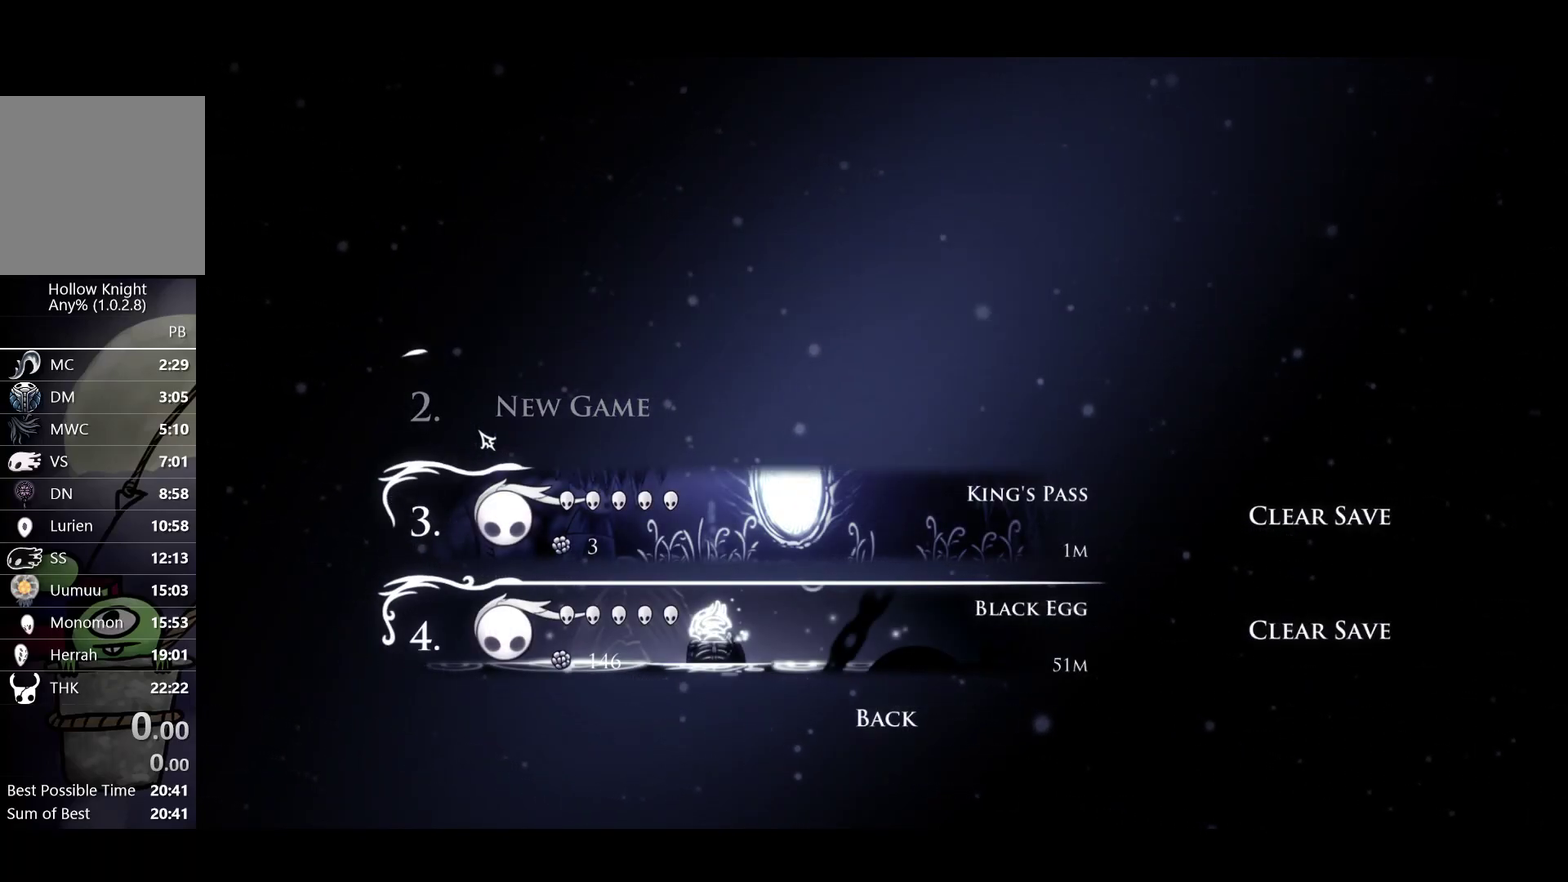
{"buttons": ["A"], "left_stick": "center", "events": [[67, "A", "up"], [183, "A", "down"], [233, "A", "up"], [317, "A", "down"], [383, "A", "up"], [483, "A", "down"]]}
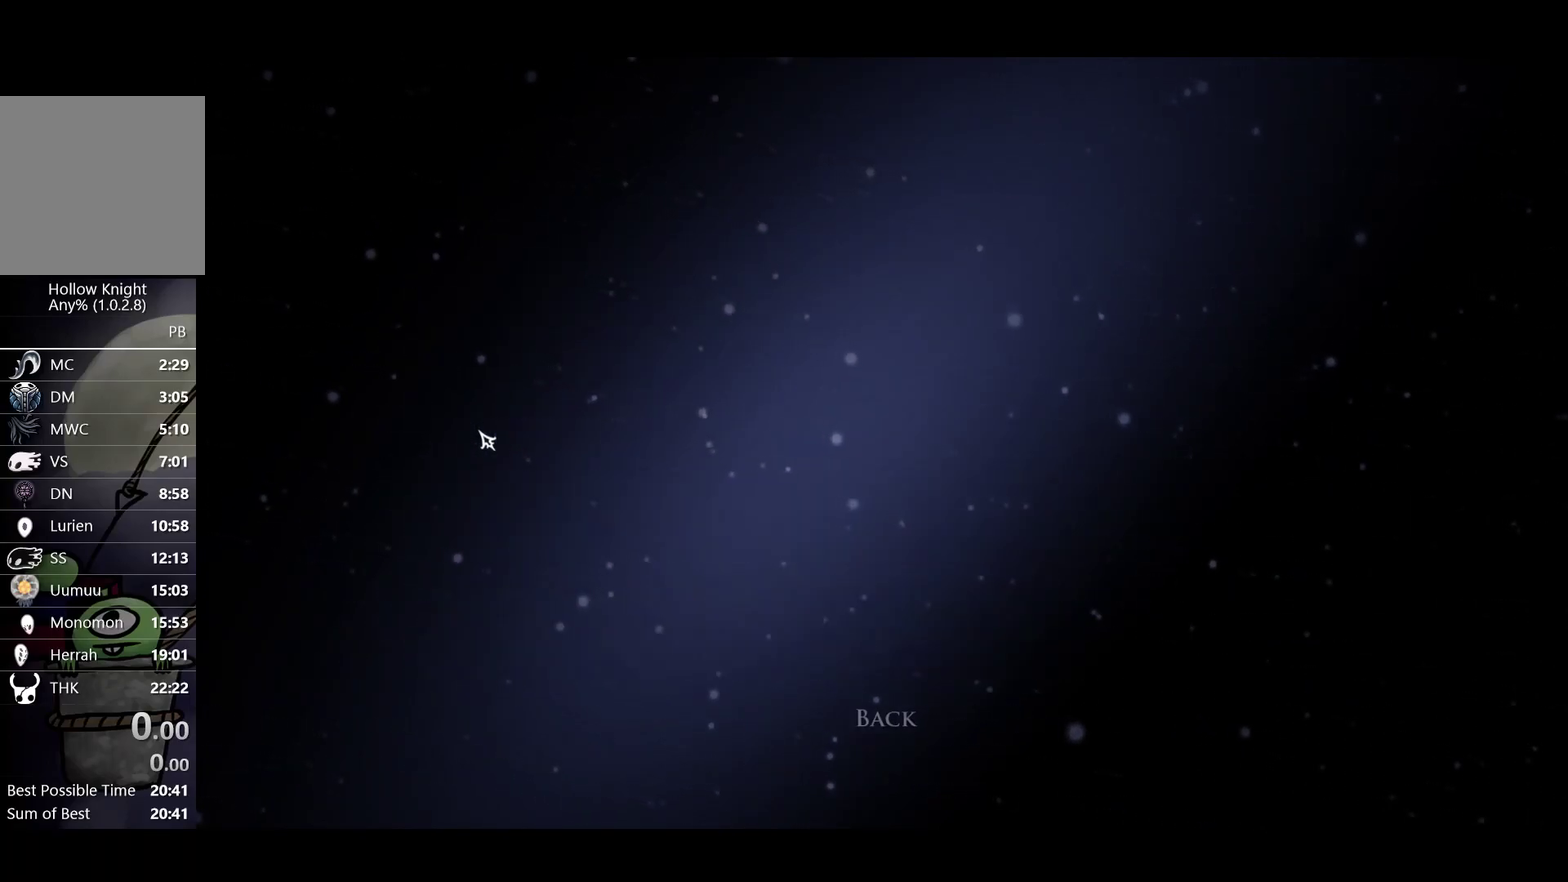
{"buttons": [], "left_stick": "center", "events": [[33, "A", "up"], [117, "A", "down"], [183, "A", "up"], [400, "A", "down"], [467, "A", "up"]]}
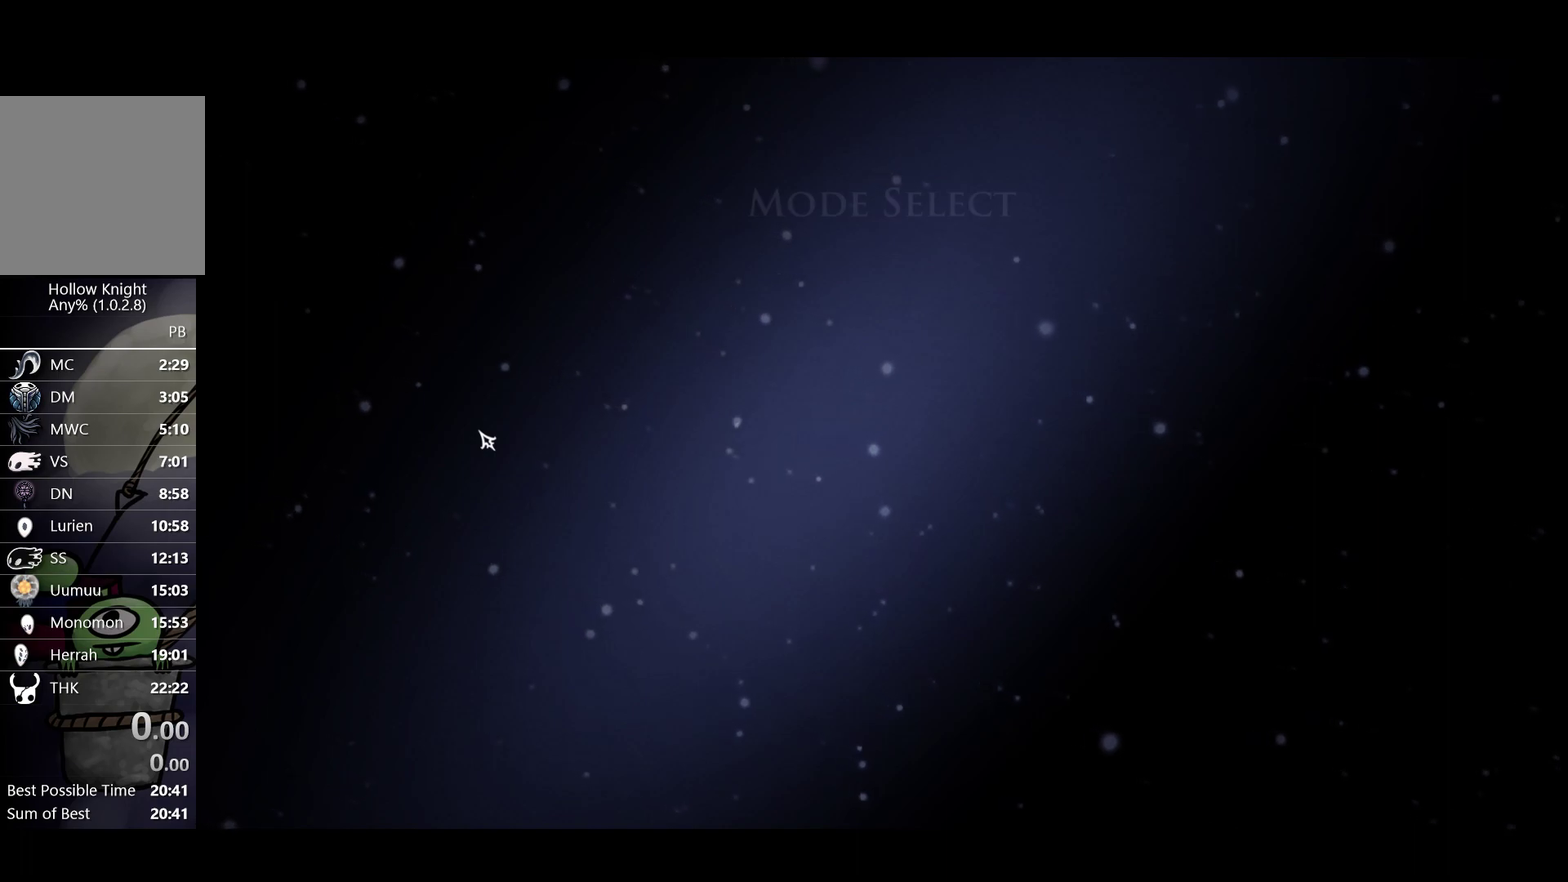
{"buttons": [], "left_stick": "center", "events": [[50, "A", "down"], [100, "A", "up"], [200, "A", "down"], [250, "A", "up"], [333, "A", "down"], [383, "A", "up"]]}
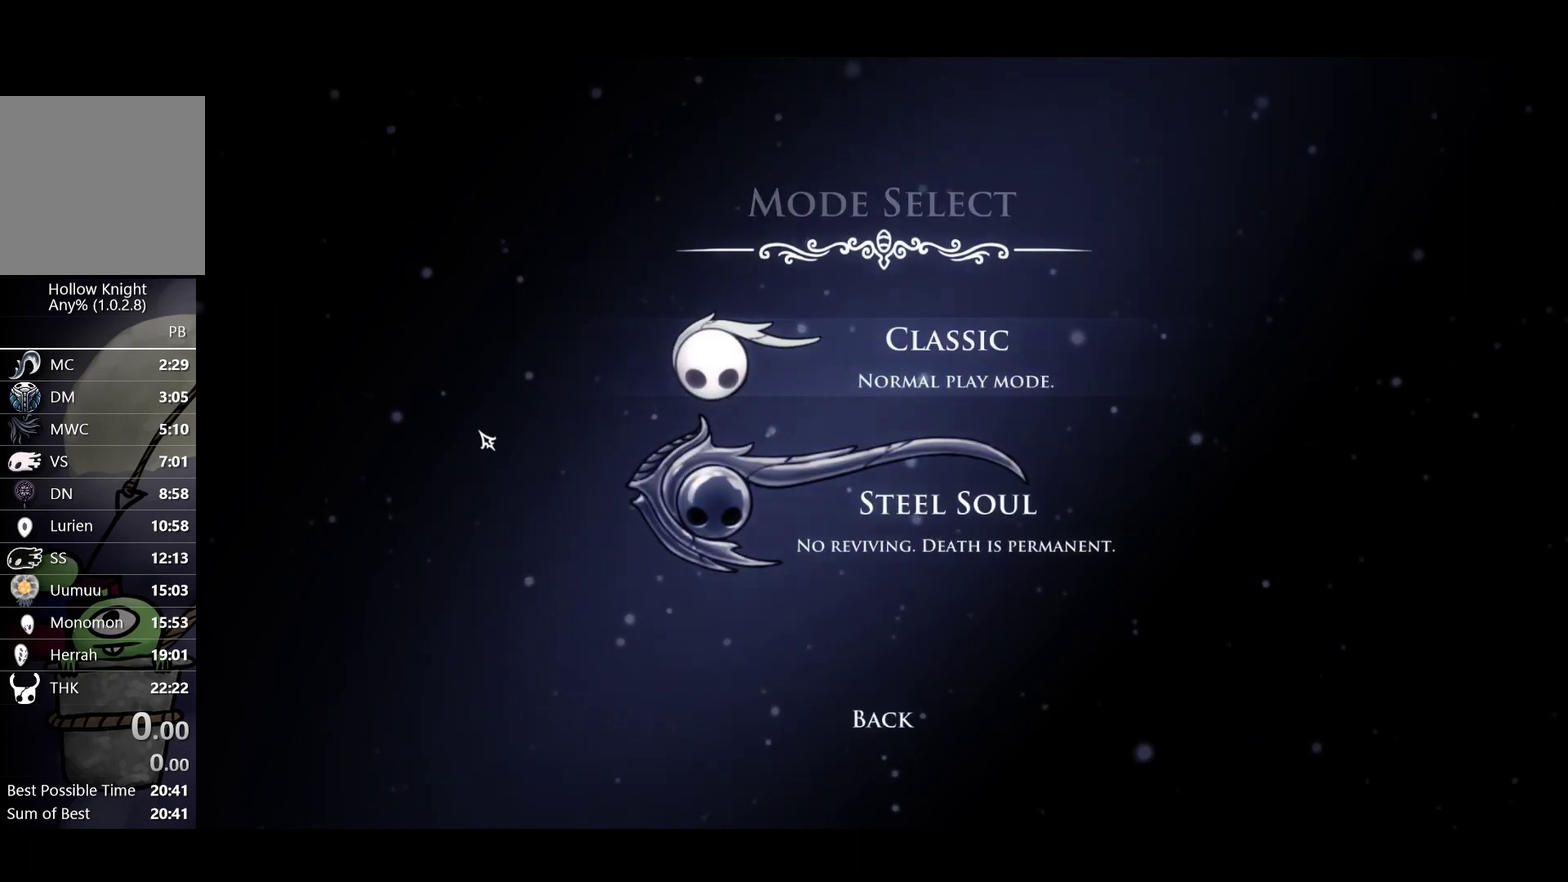
{"buttons": [], "left_stick": "center", "events": [[100, "A", "down"], [167, "A", "up"], [250, "A", "down"], [317, "A", "up"], [400, "A", "down"], [450, "A", "up"]]}
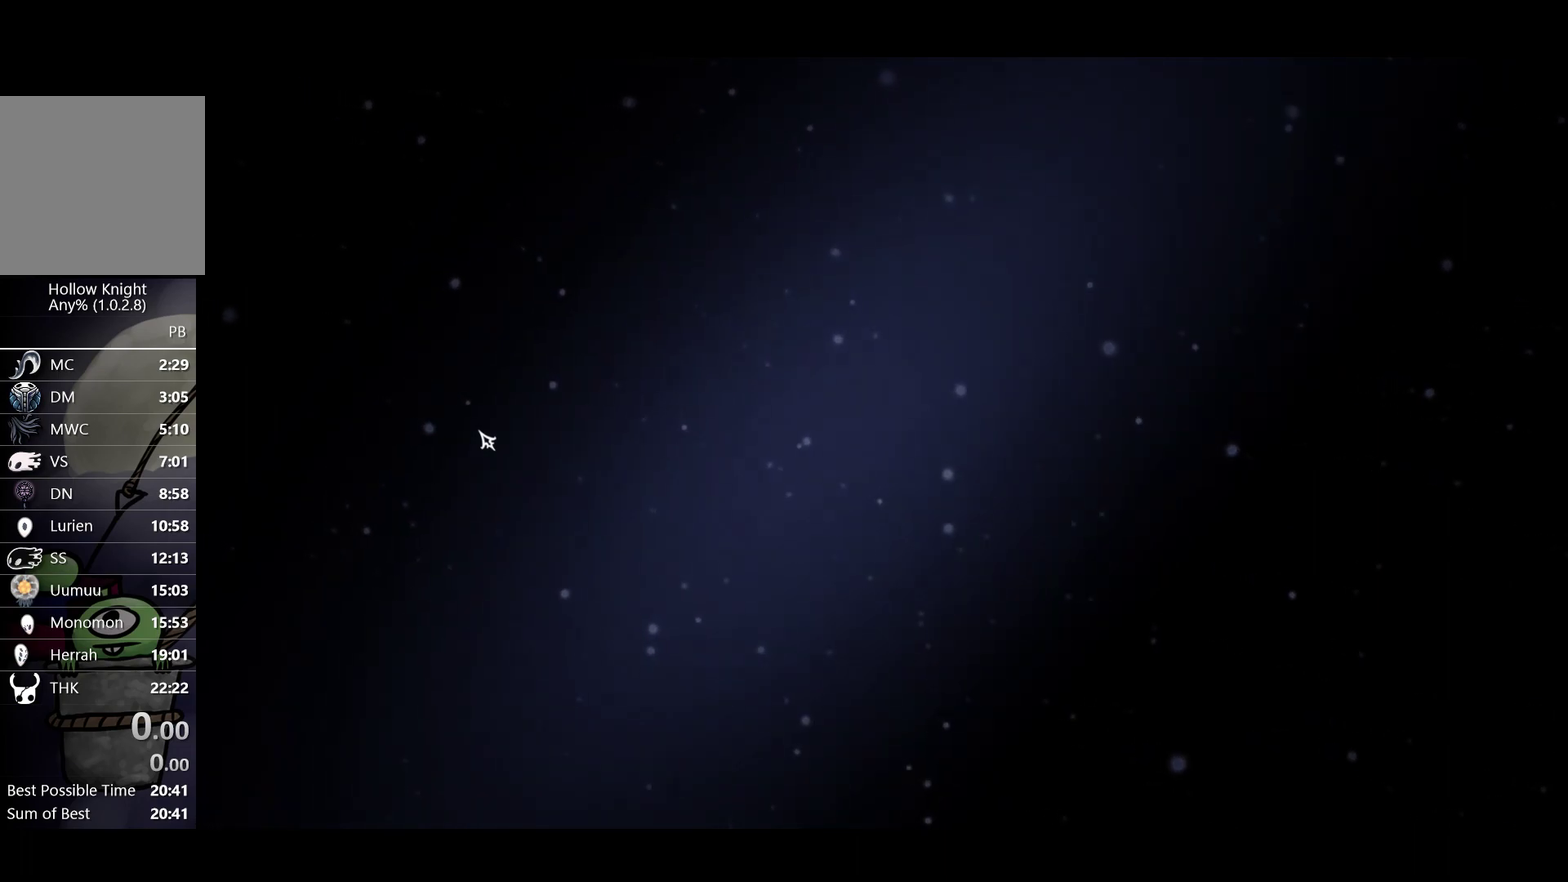
{"buttons": [], "left_stick": "center", "events": [[50, "A", "down"], [133, "A", "up"]]}
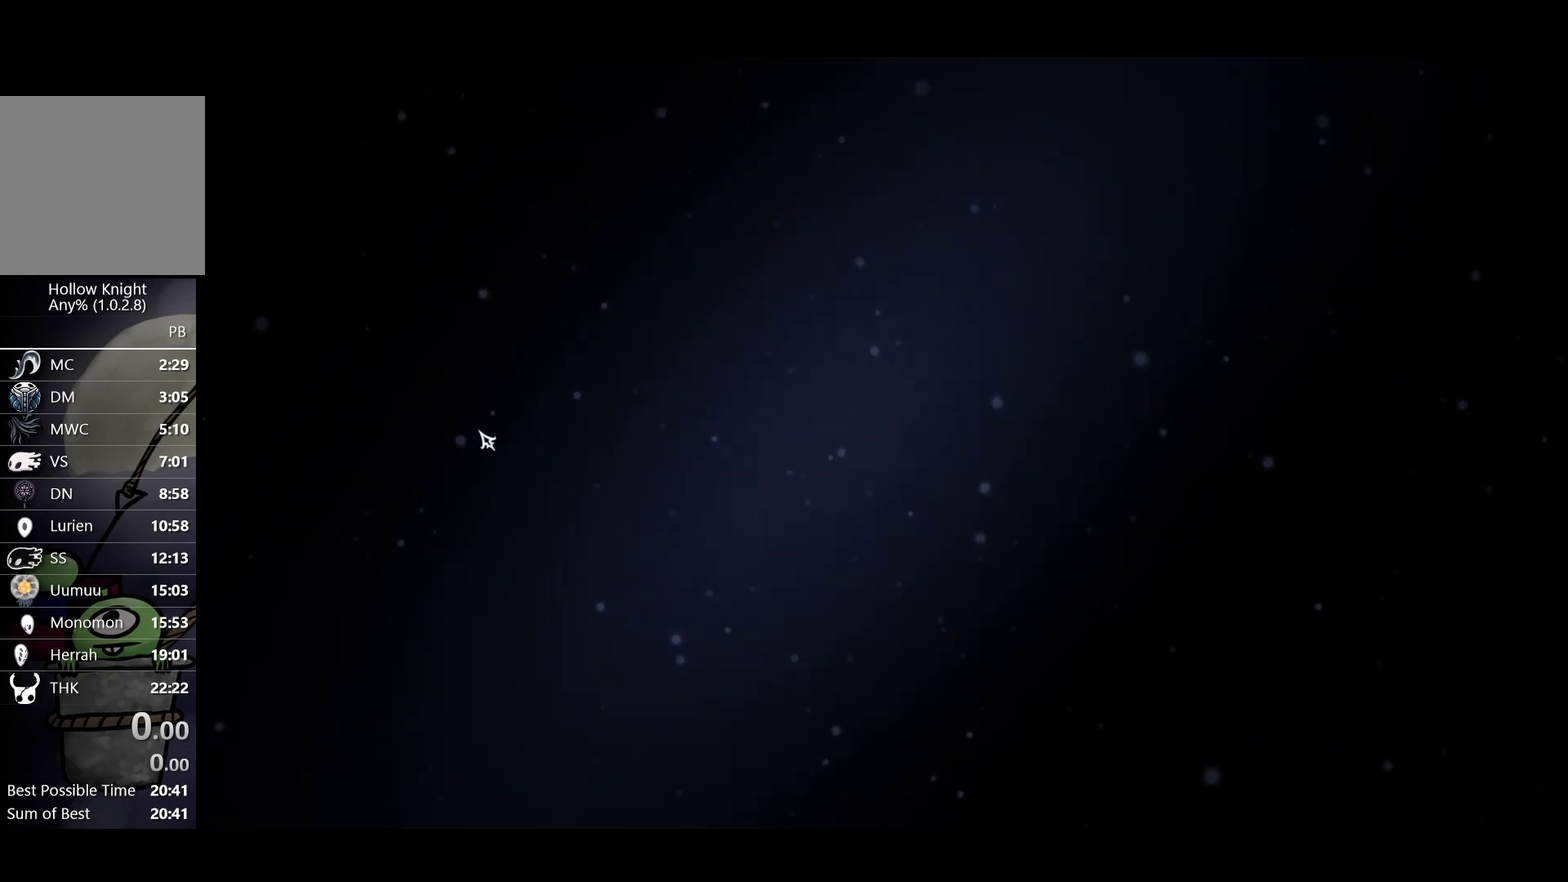
{"buttons": [], "left_stick": "center", "events": [[33, "A", "down"], [117, "A", "up"], [217, "A", "down"], [283, "A", "up"], [383, "A", "down"], [467, "A", "up"]]}
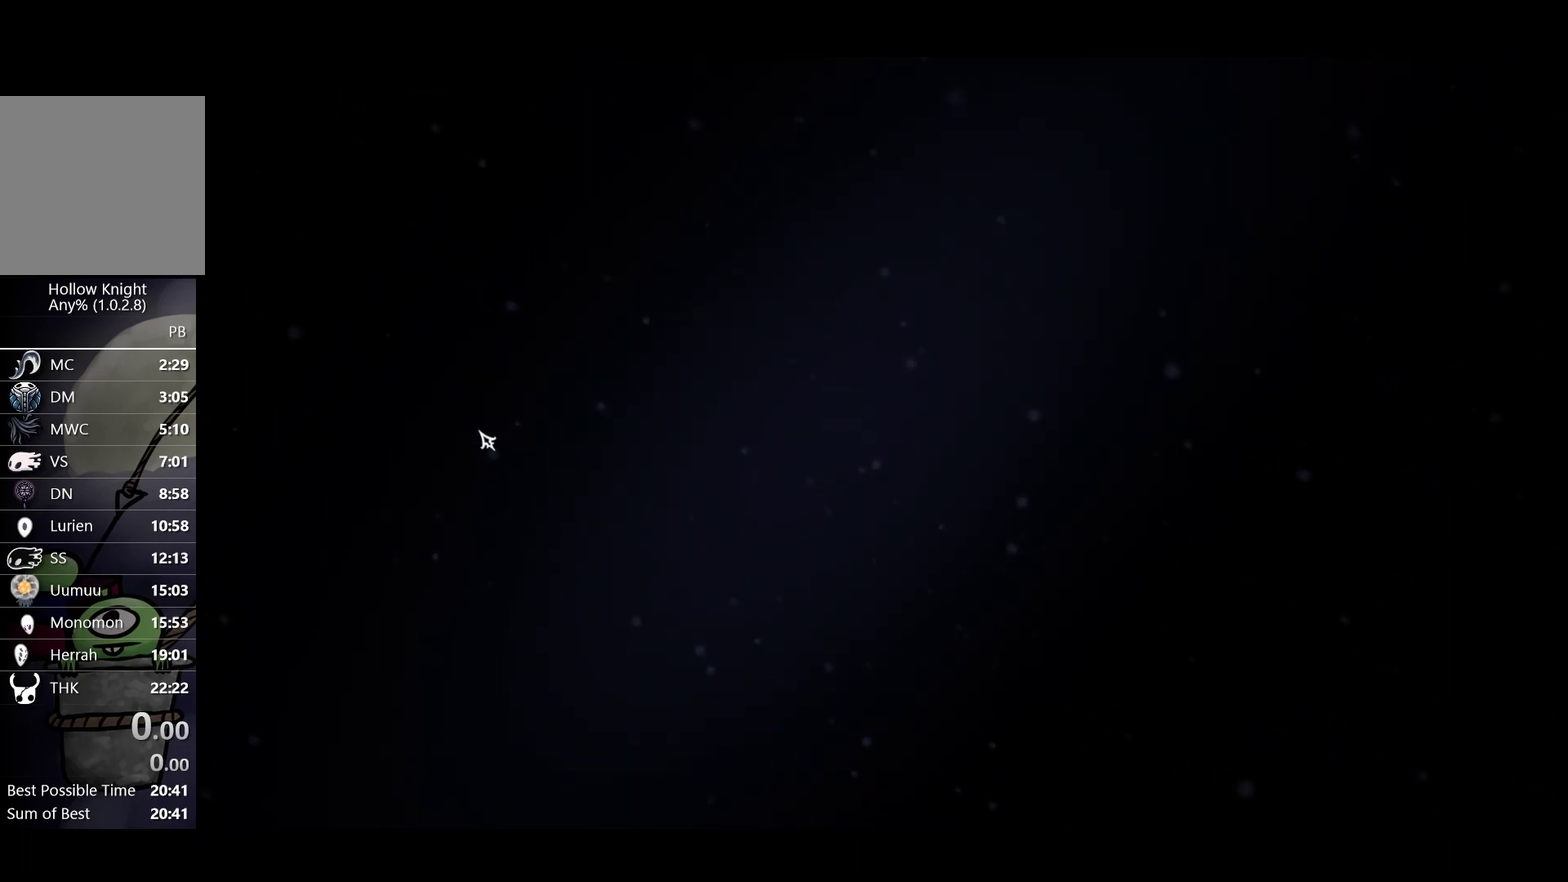
{"buttons": [], "left_stick": "center", "events": [[67, "A", "down"], [133, "A", "up"], [250, "A", "down"], [300, "A", "up"], [400, "A", "down"], [467, "A", "up"]]}
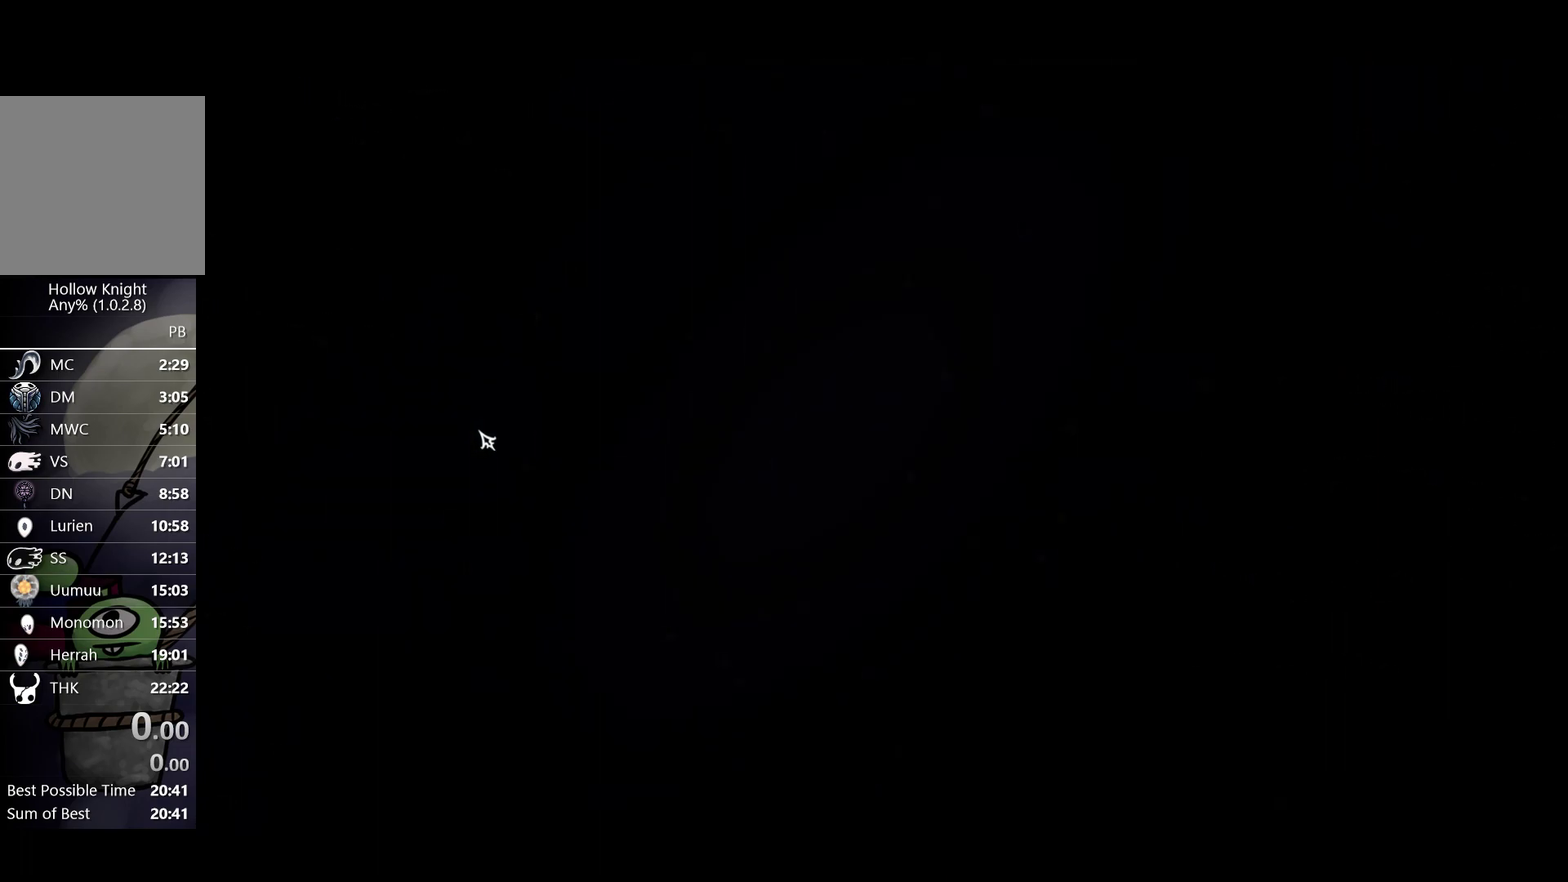
{"buttons": ["A"], "left_stick": "center", "events": [[67, "A", "down"], [133, "A", "up"], [267, "A", "down"], [317, "A", "up"], [433, "A", "down"]]}
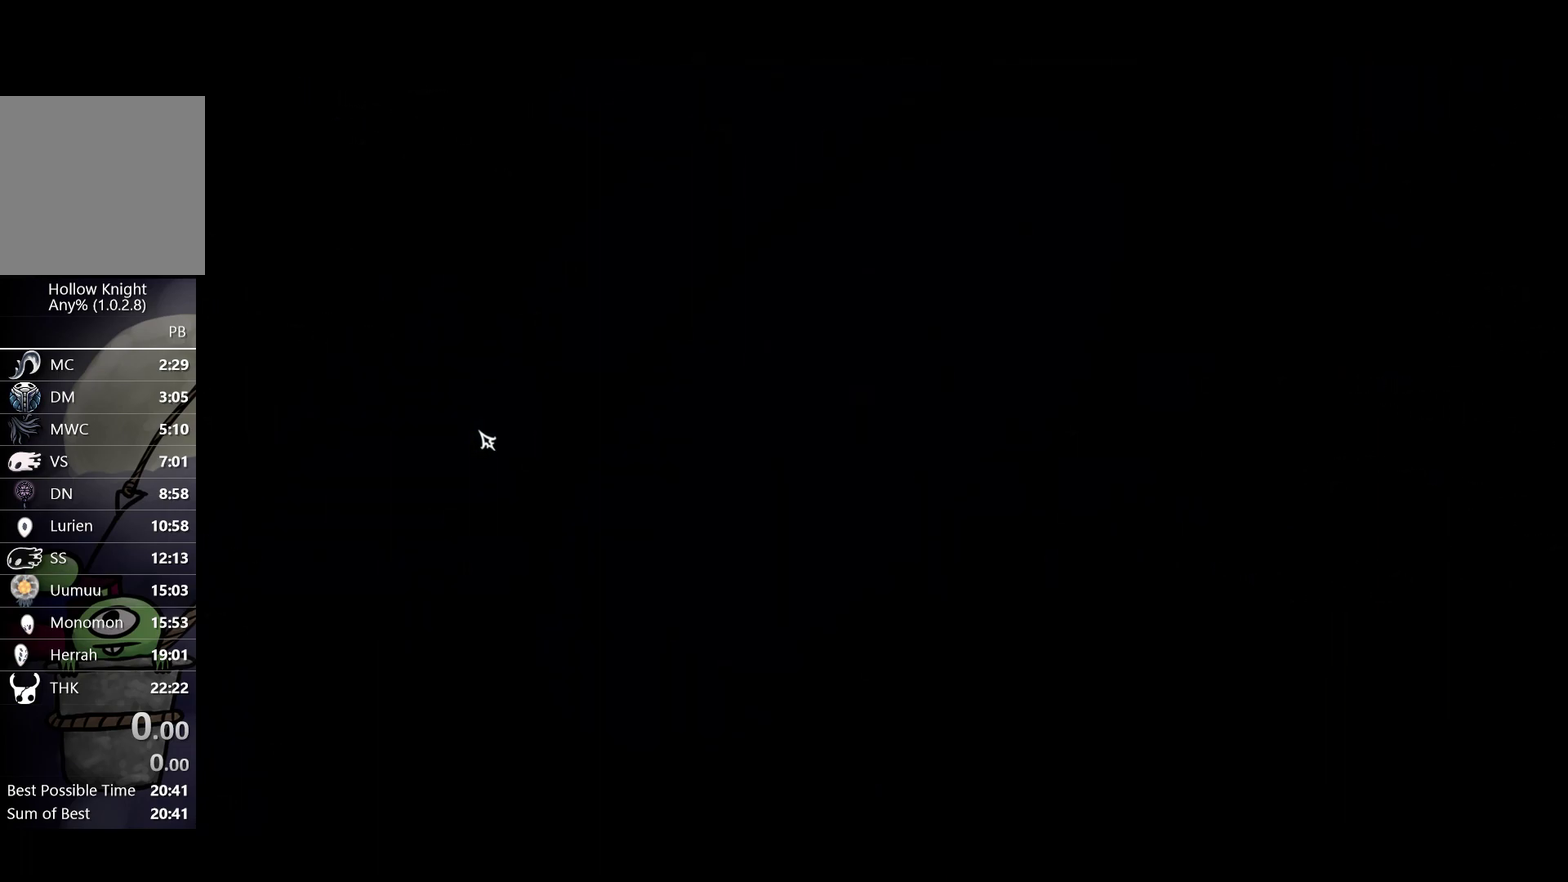
{"buttons": ["A"], "left_stick": "center", "events": [[17, "A", "up"], [117, "A", "down"], [200, "A", "up"], [300, "A", "down"], [350, "A", "up"], [483, "A", "down"]]}
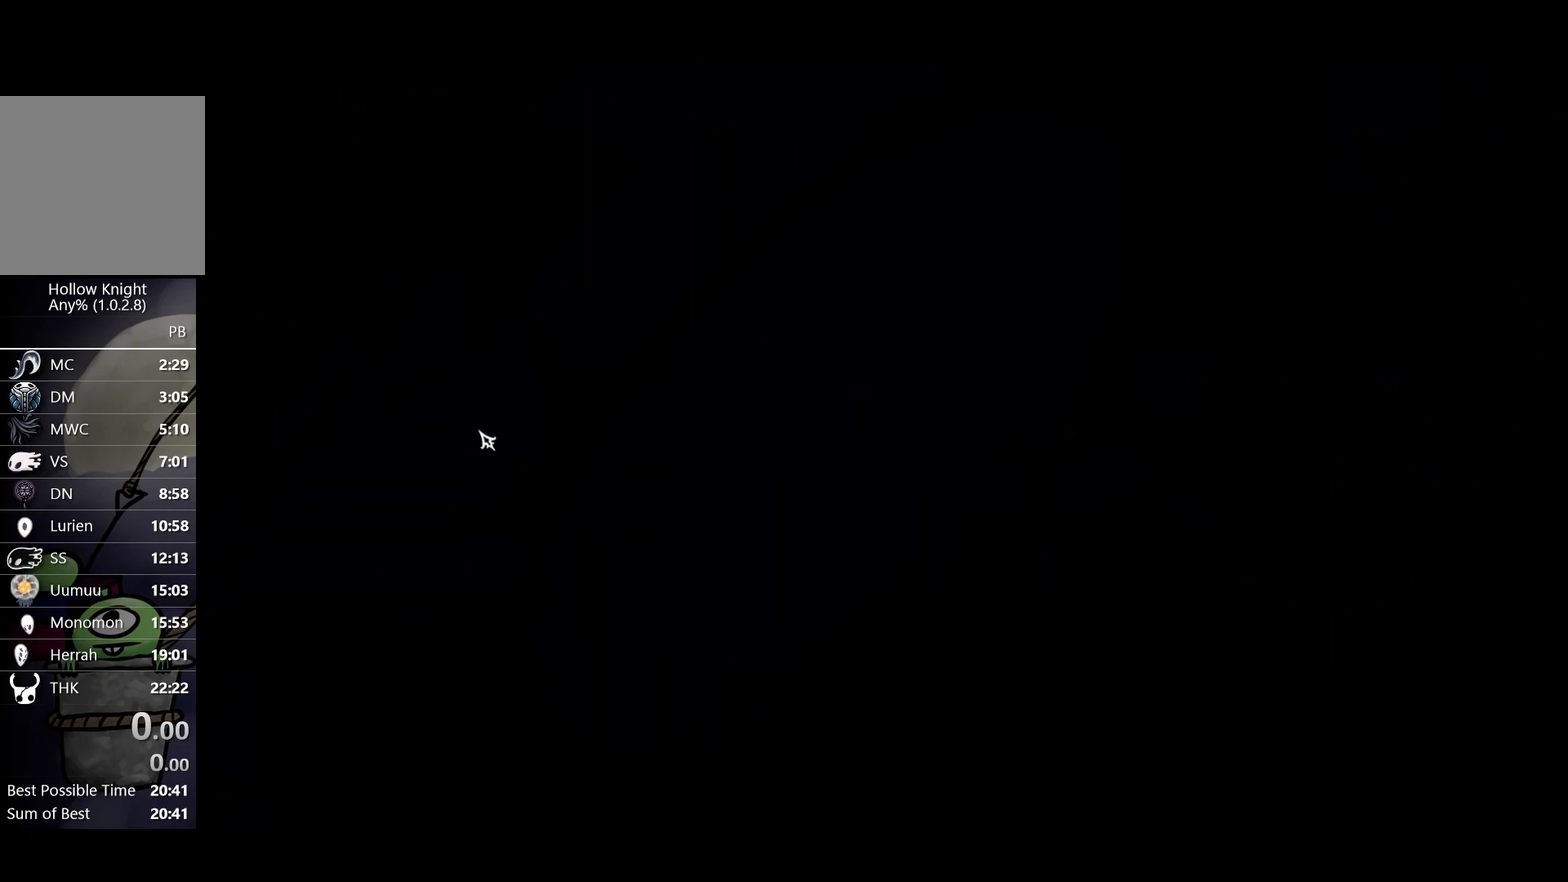
{"buttons": ["A"], "left_stick": "center", "events": [[50, "A", "up"], [150, "A", "down"], [217, "A", "up"], [317, "A", "down"], [383, "A", "up"], [483, "A", "down"]]}
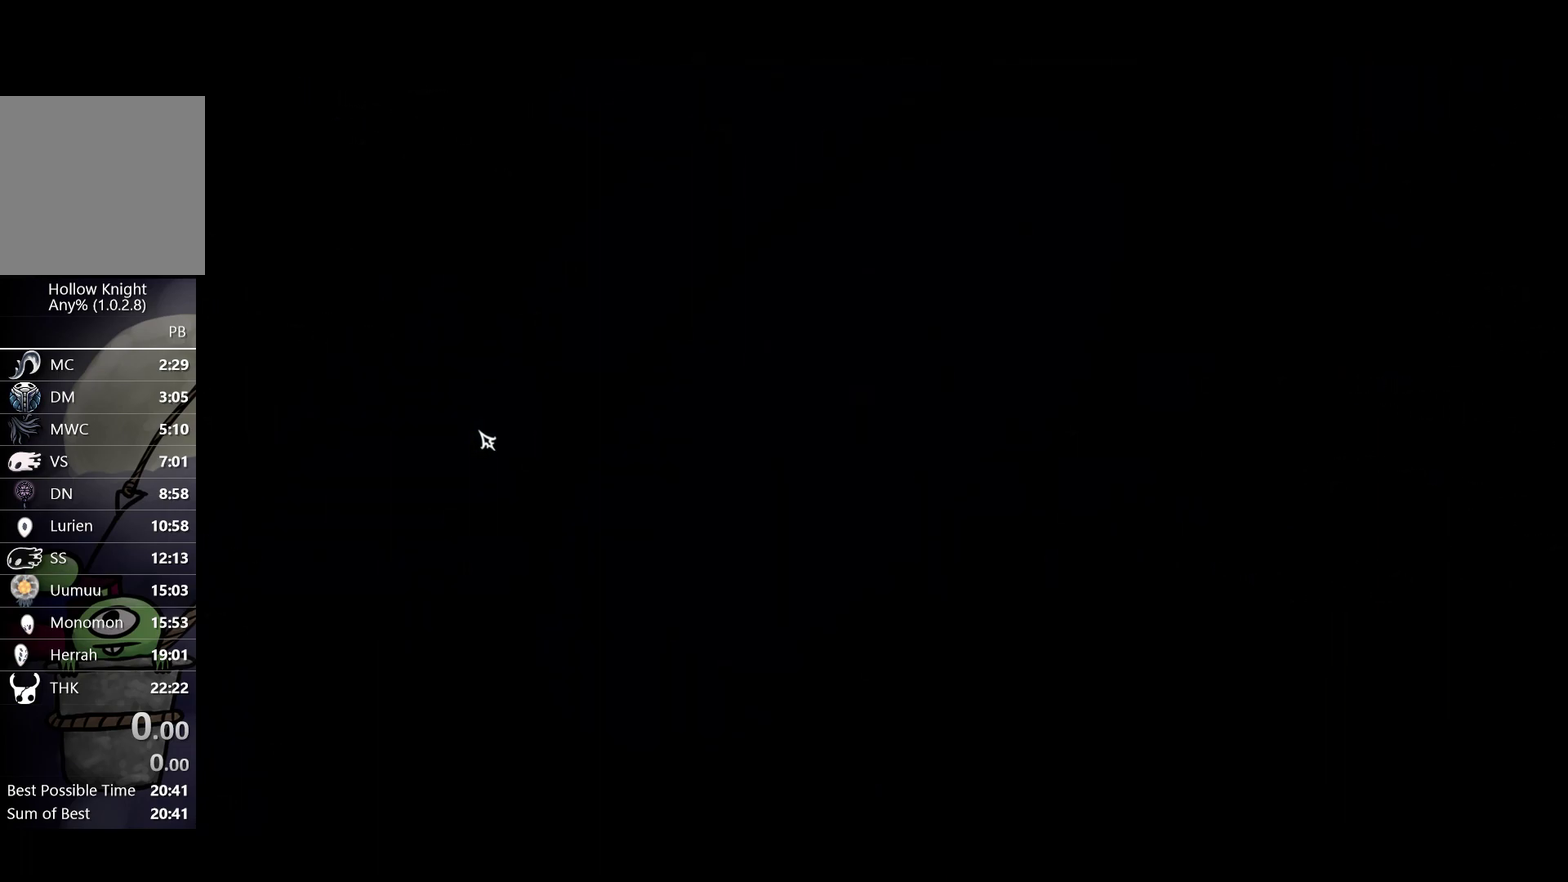
{"buttons": [], "left_stick": "center", "events": [[67, "A", "up"], [167, "A", "down"], [250, "A", "up"], [350, "A", "down"], [417, "A", "up"]]}
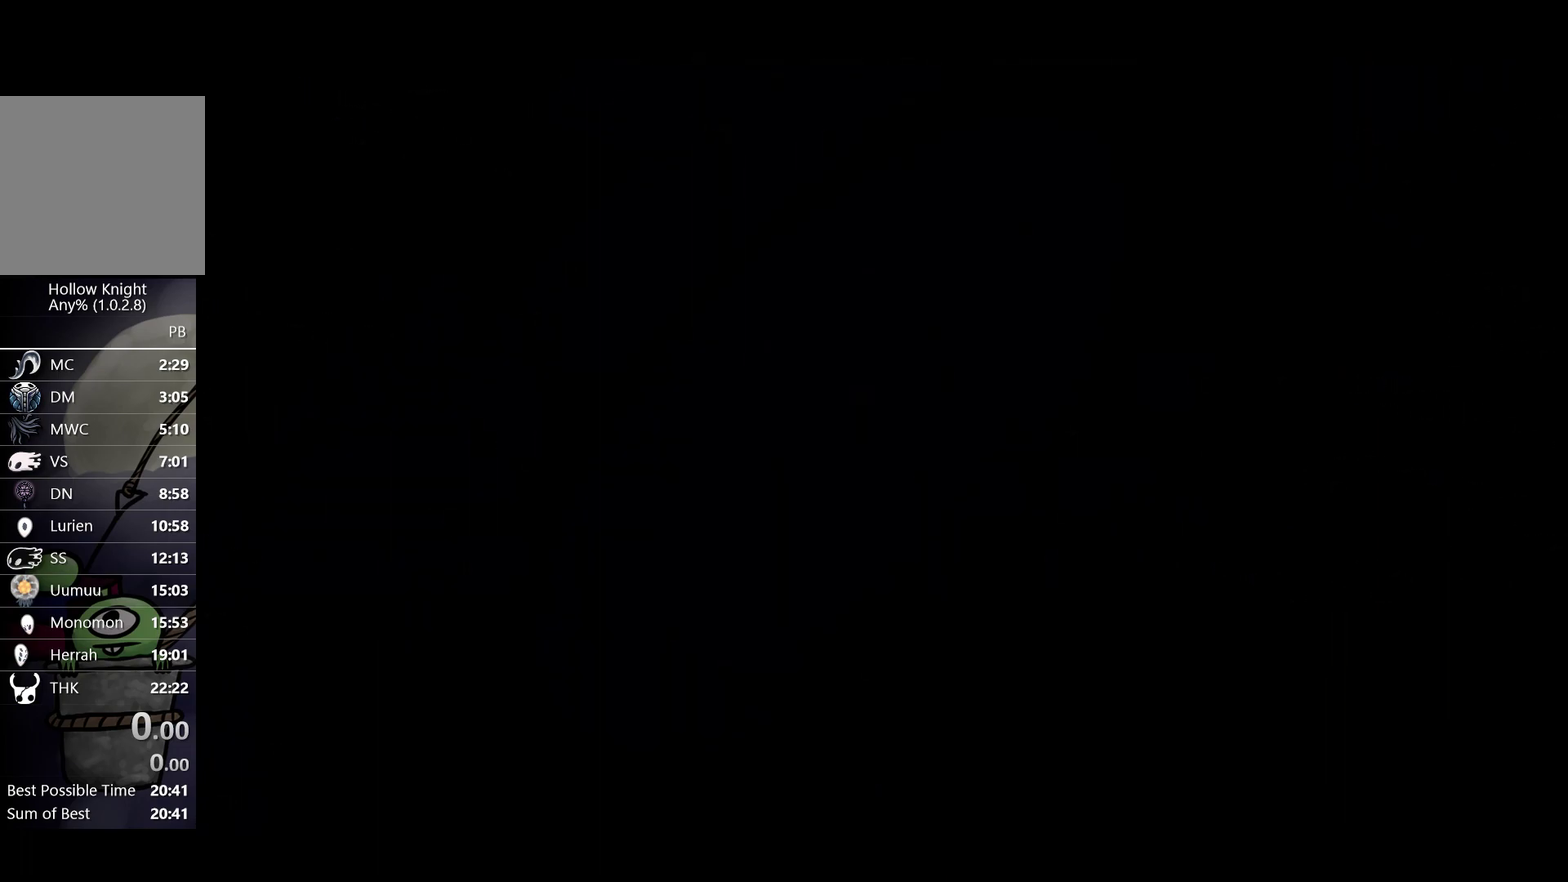
{"buttons": ["A"], "left_stick": "center"}
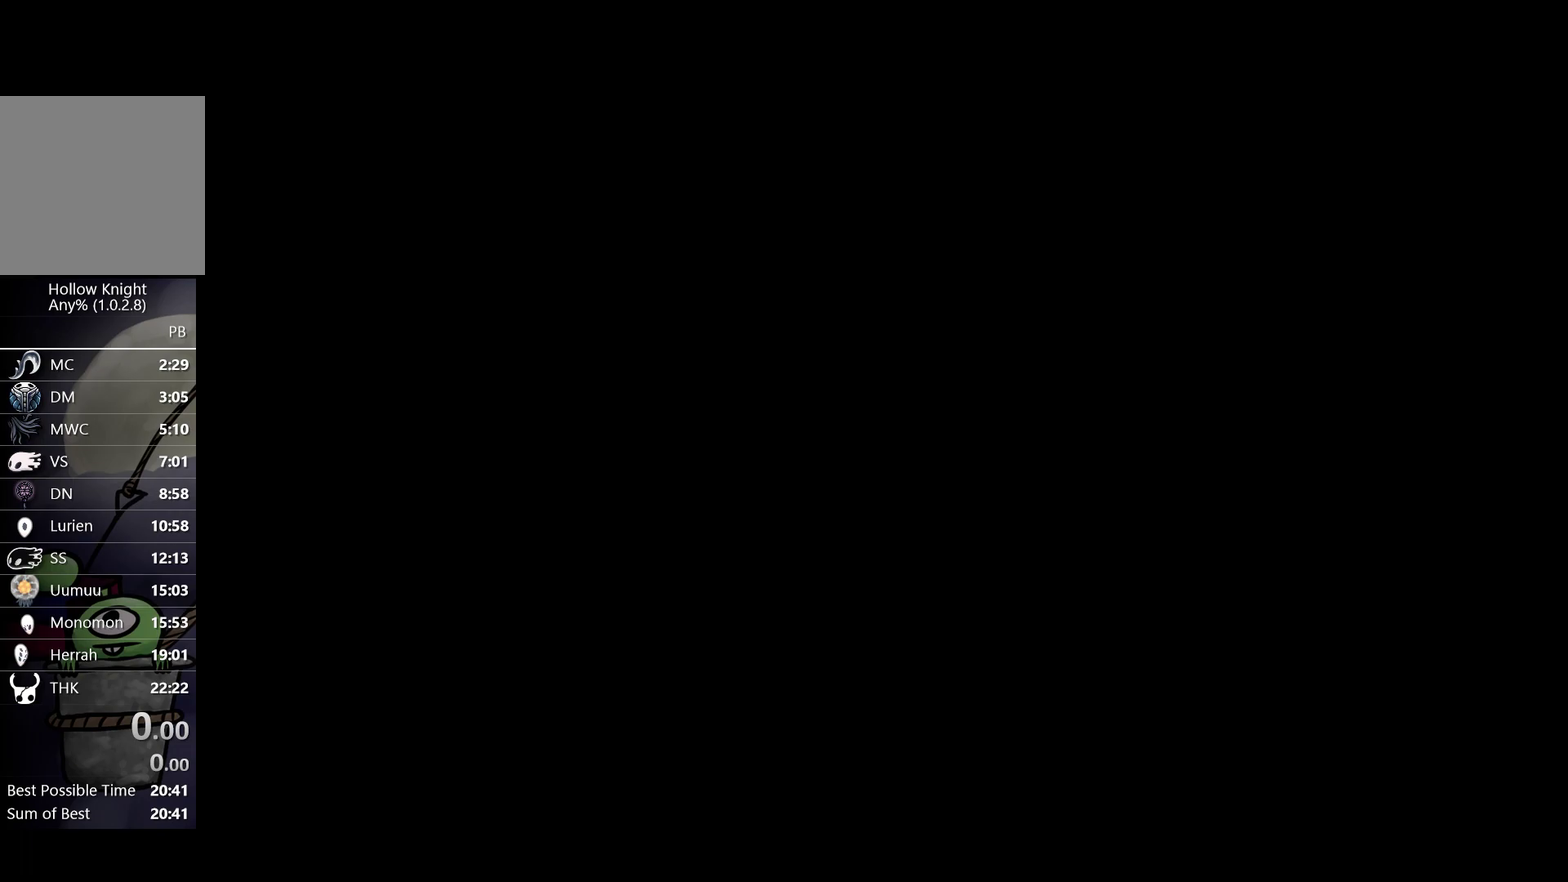
{"buttons": [], "left_stick": "center"}
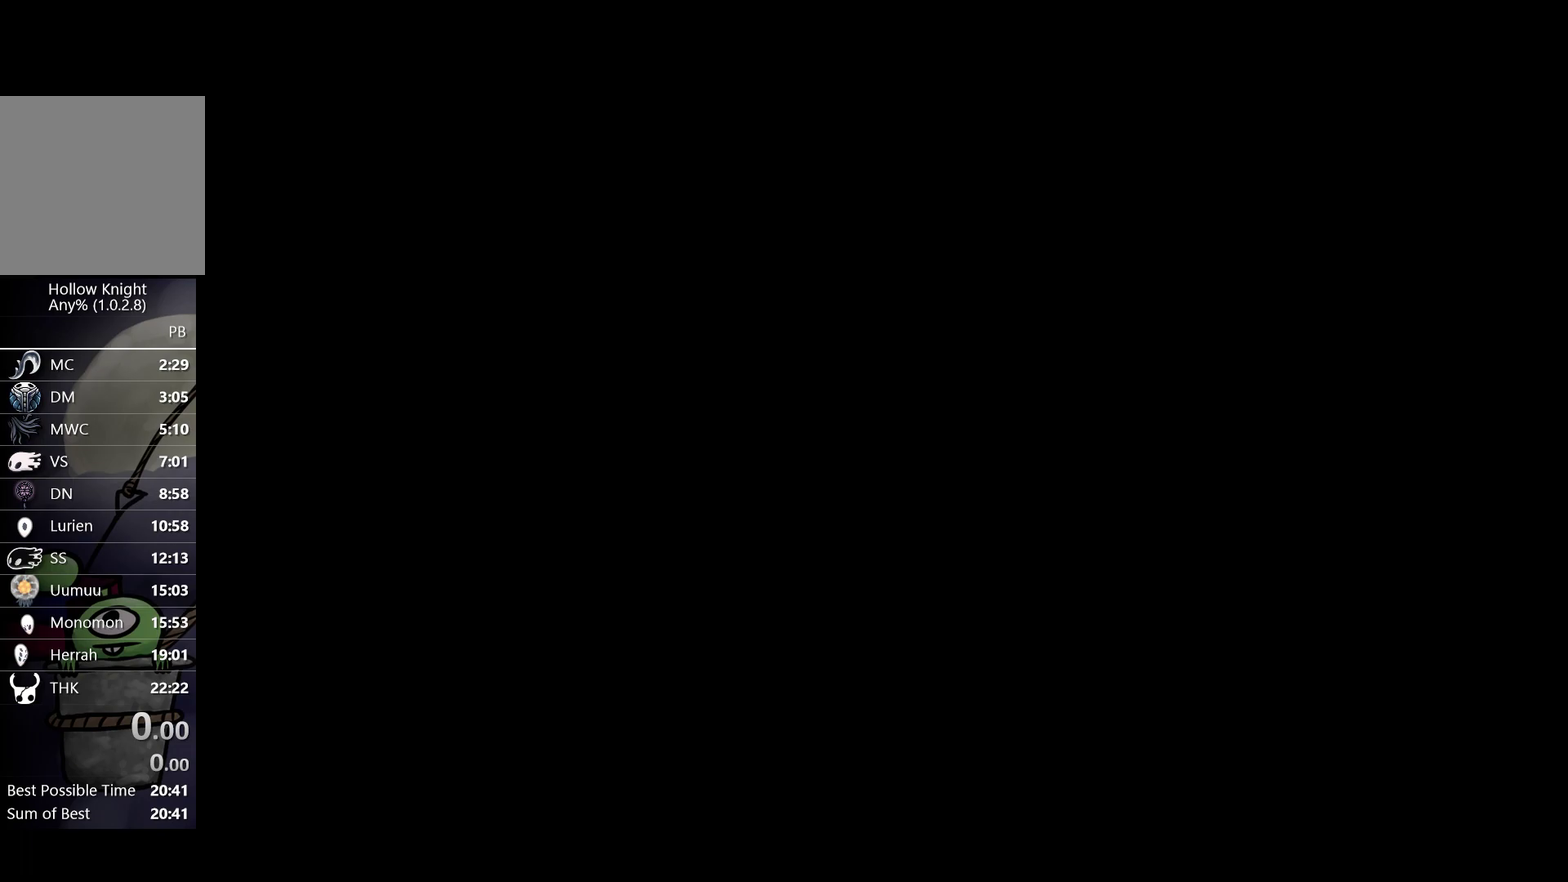
{"buttons": [], "left_stick": "center", "events": [[83, "A", "down"], [133, "A", "up"], [200, "X", "down"], [233, "A", "down"], [250, "X", "up"], [317, "A", "up"], [350, "X", "down"], [367, "A", "down"], [417, "A", "up"], [467, "X", "up"]]}
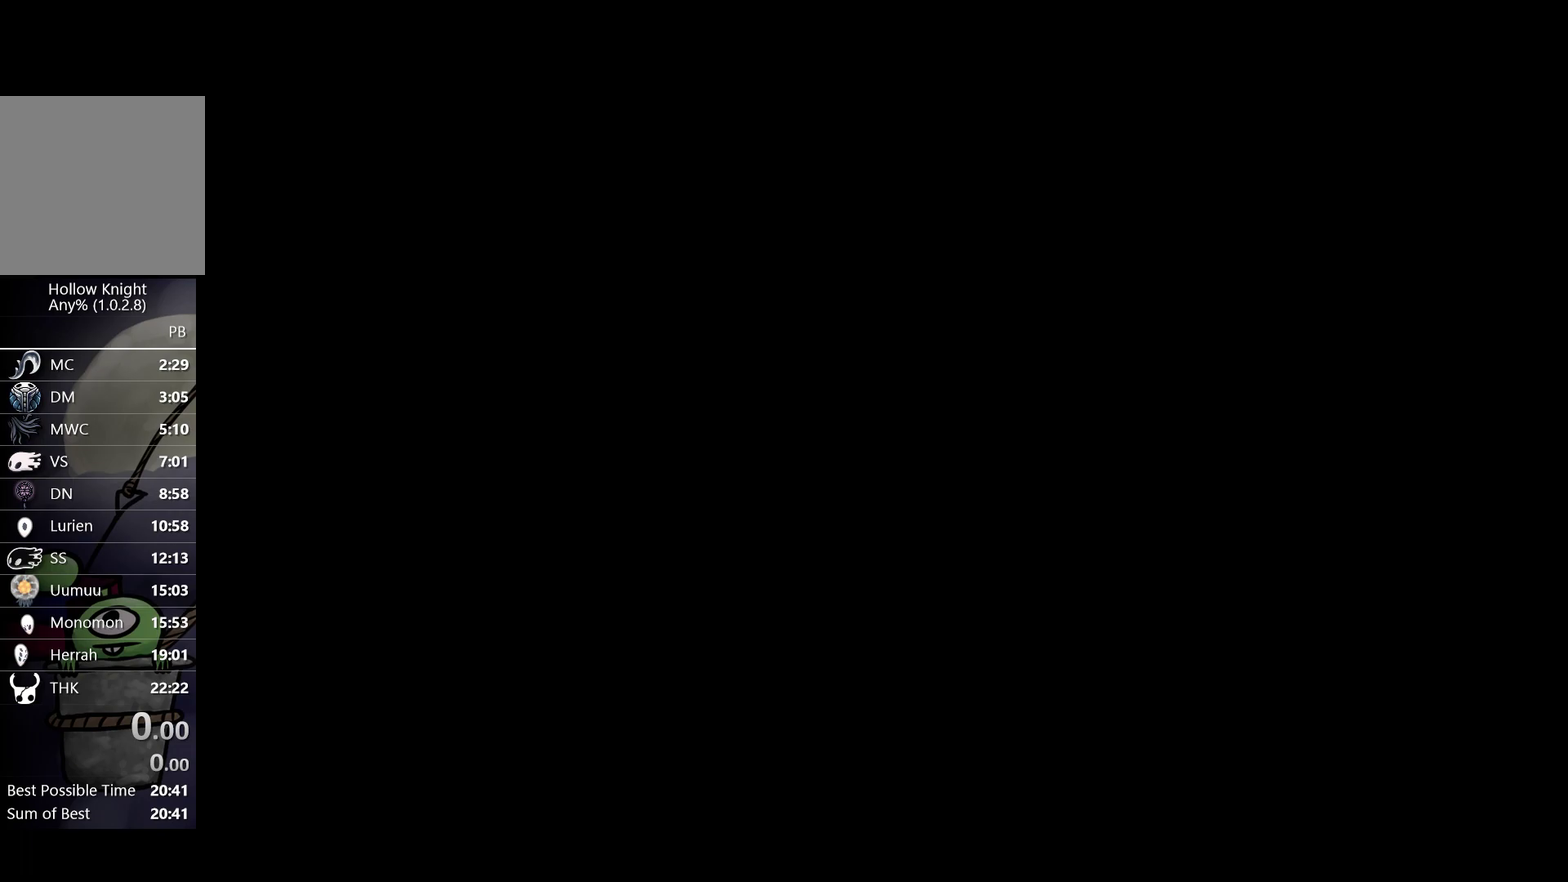
{"buttons": ["A", "X"], "left_stick": "center", "events": [[17, "A", "down"], [17, "X", "down"], [67, "A", "up"], [100, "X", "up"], [133, "A", "down"], [167, "X", "down"], [183, "A", "up"], [233, "X", "up"], [250, "A", "down"], [300, "A", "up"], [300, "X", "down"], [383, "A", "down"], [383, "X", "up"], [433, "A", "up"], [450, "X", "down"], [500, "A", "down"]]}
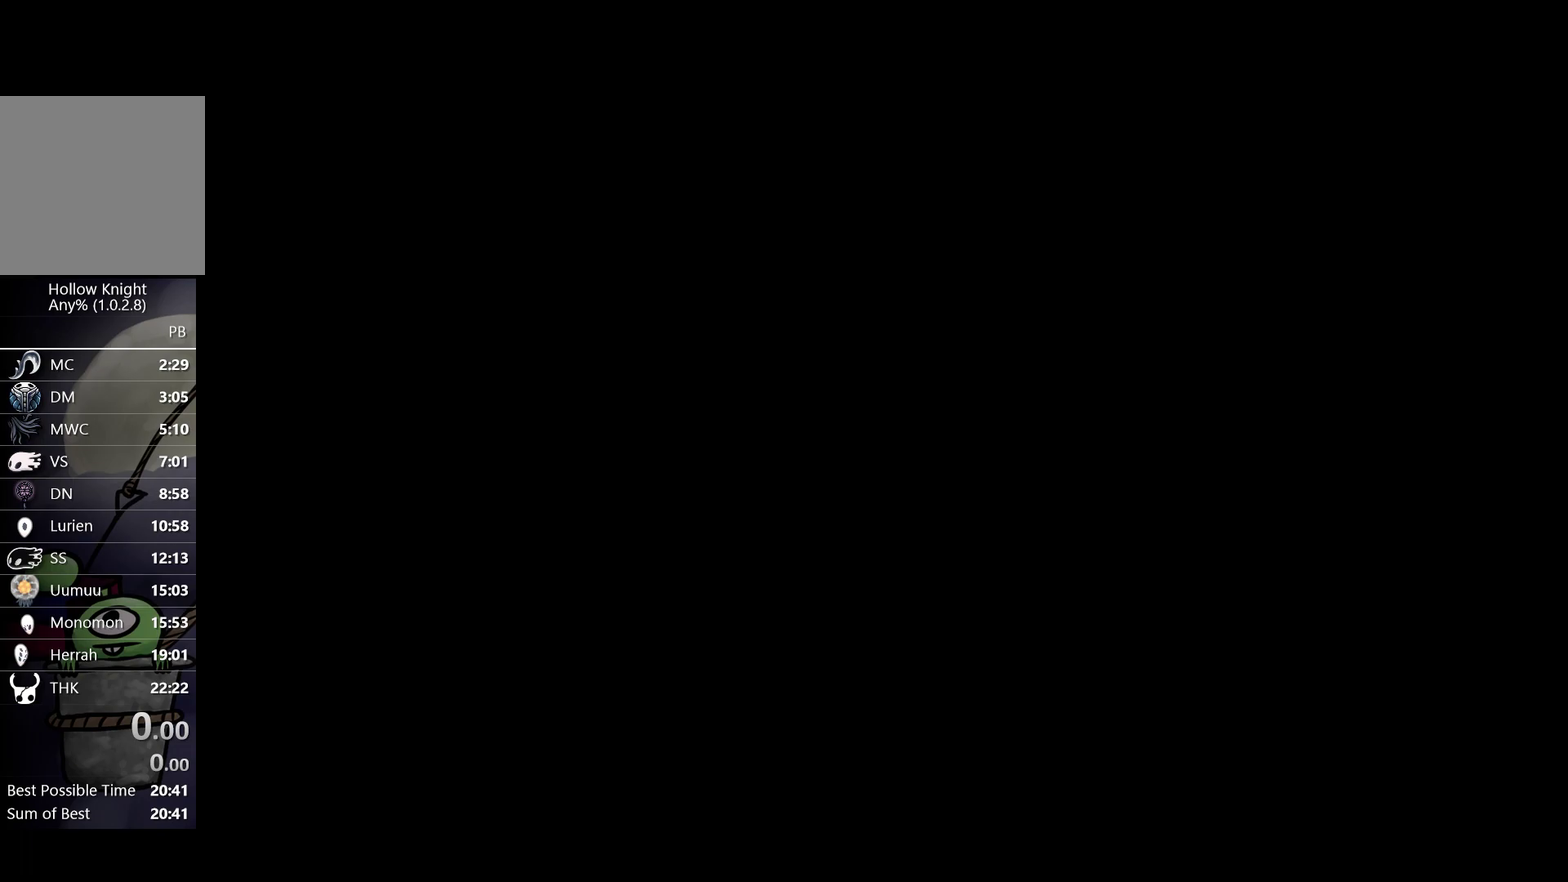
{"buttons": ["A"], "left_stick": "center", "events": [[17, "X", "up"], [50, "A", "up"], [83, "X", "down"], [200, "X", "up"], [250, "X", "down"], [333, "X", "up"], [350, "A", "down"], [383, "X", "down"], [400, "A", "up"], [467, "A", "down"], [467, "X", "up"]]}
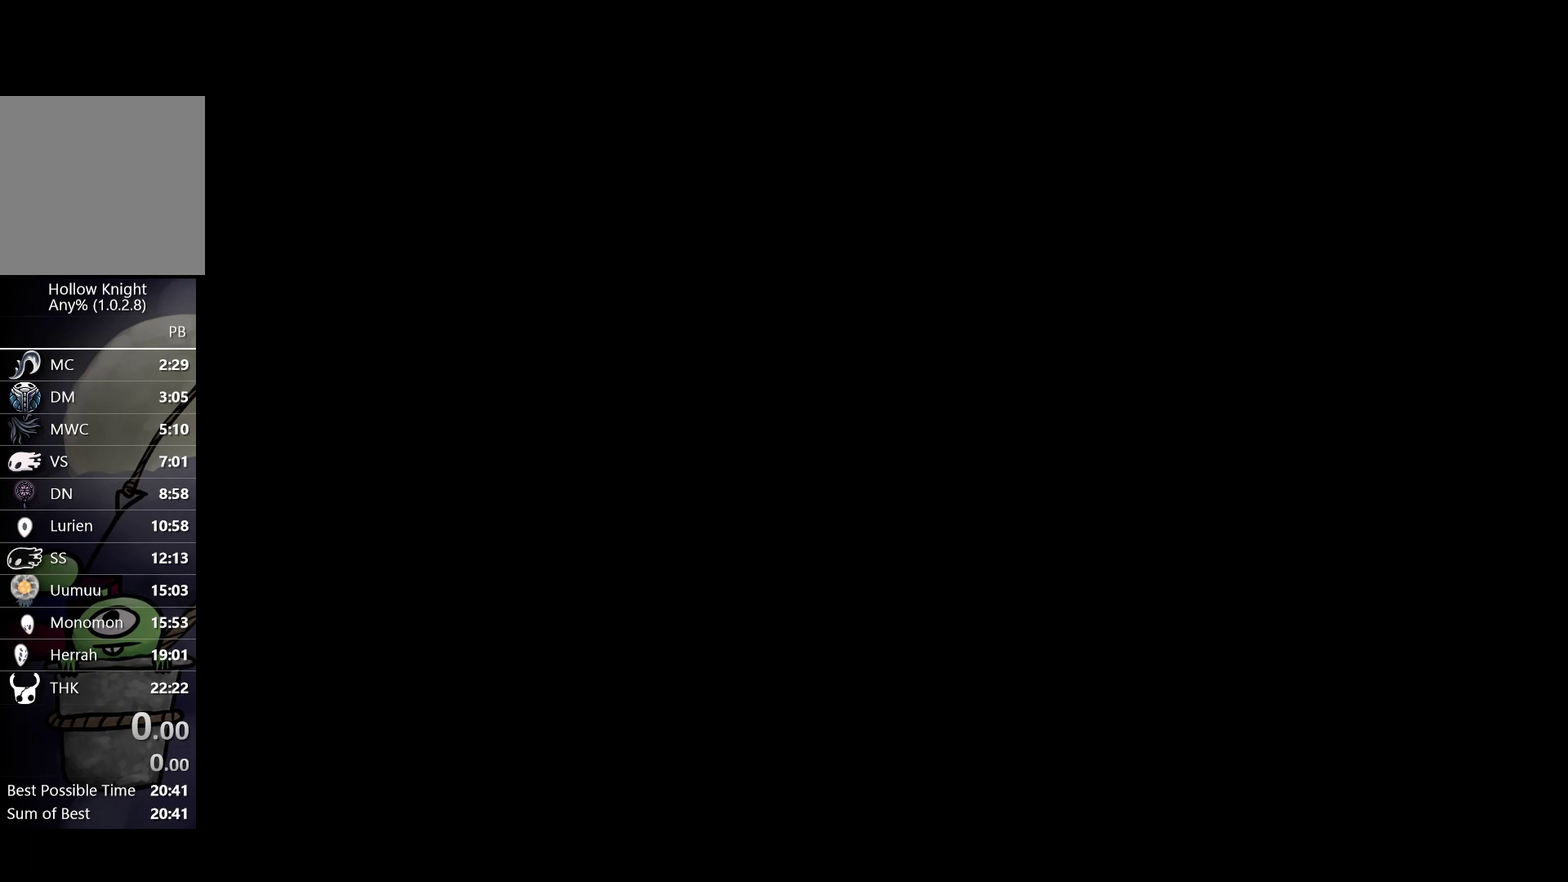
{"buttons": [], "left_stick": "center", "events": [[17, "A", "up"], [433, "A", "down"], [483, "A", "up"]]}
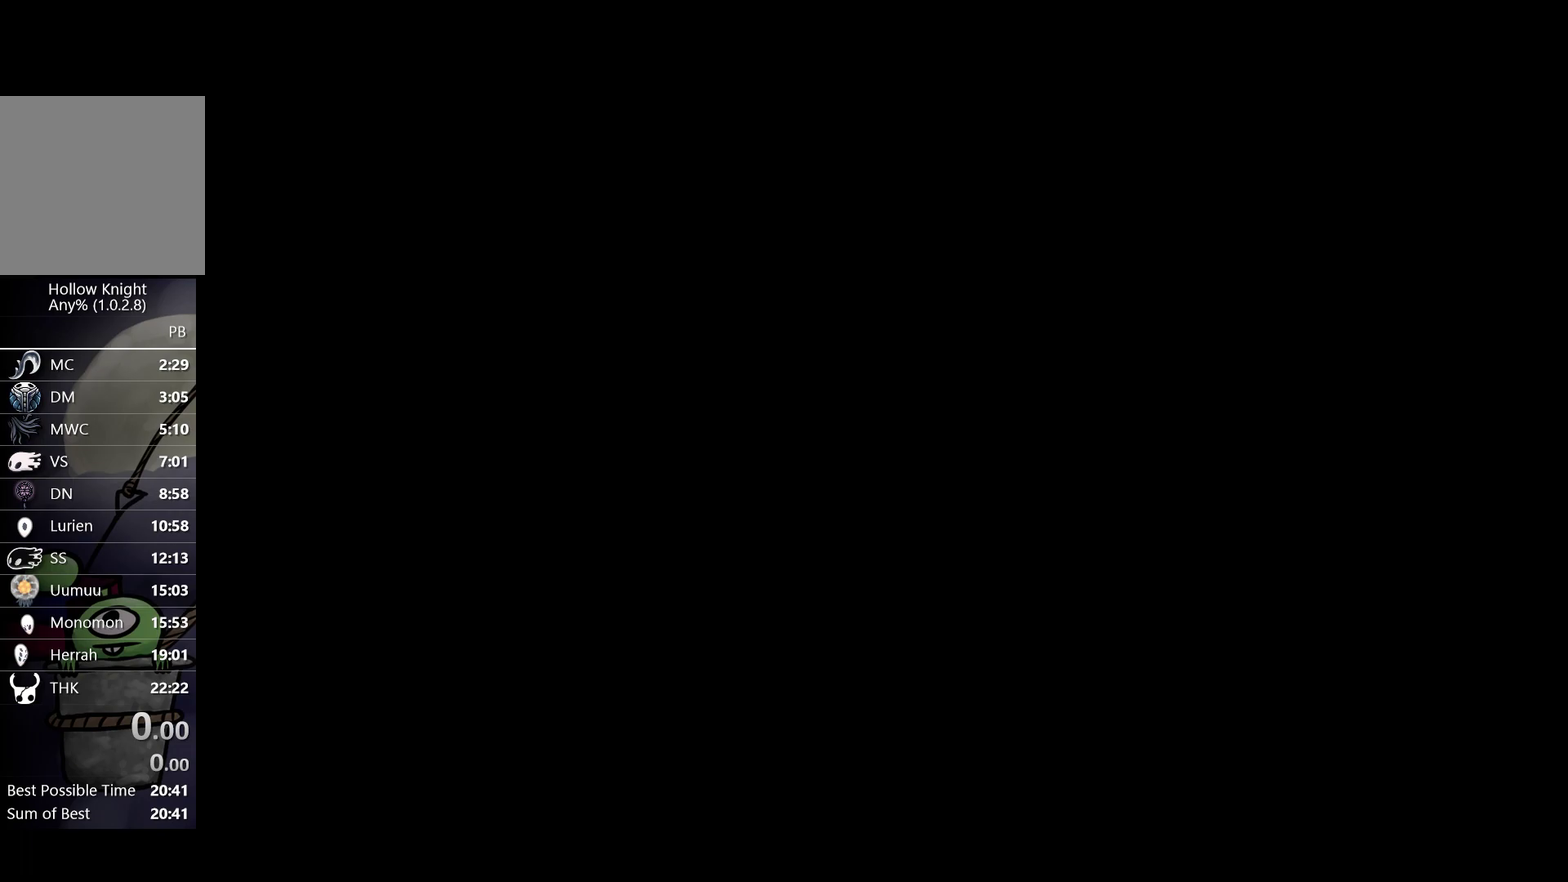
{"buttons": [], "left_stick": "right", "events": [[67, "A", "down"], [150, "A", "up"], [233, "A", "down"], [267, "left_stick", "right"], [317, "A", "up"], [367, "A", "down"], [450, "A", "up"]]}
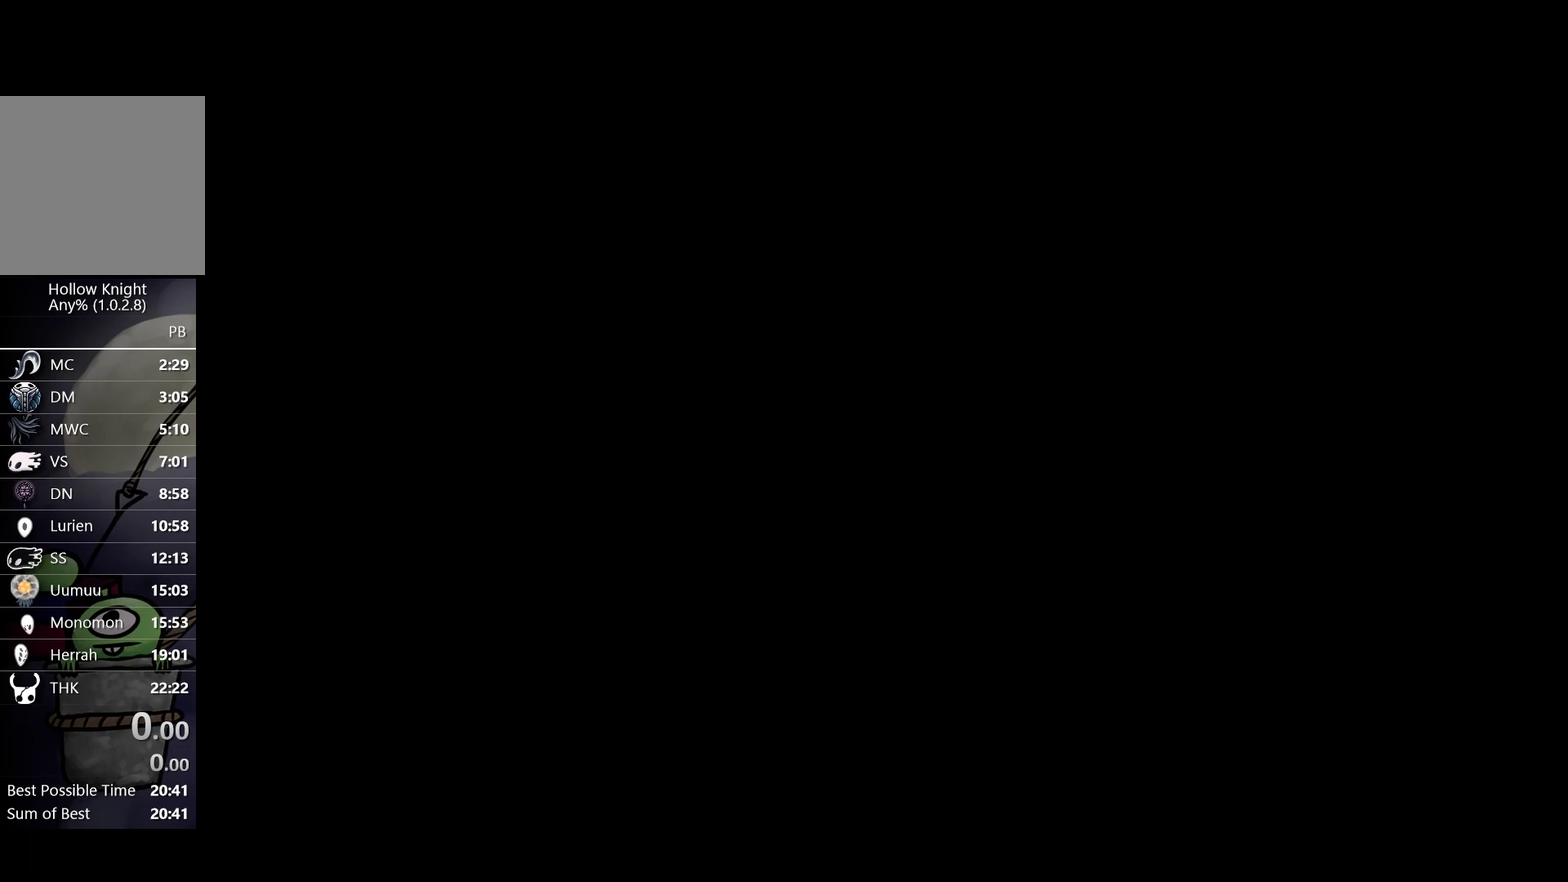
{"buttons": [], "left_stick": "right", "events": [[33, "A", "down"], [33, "left_stick", "center"], [100, "A", "up"], [167, "A", "down"], [233, "A", "up"], [267, "left_stick", "right"], [317, "A", "down"], [417, "A", "up"]]}
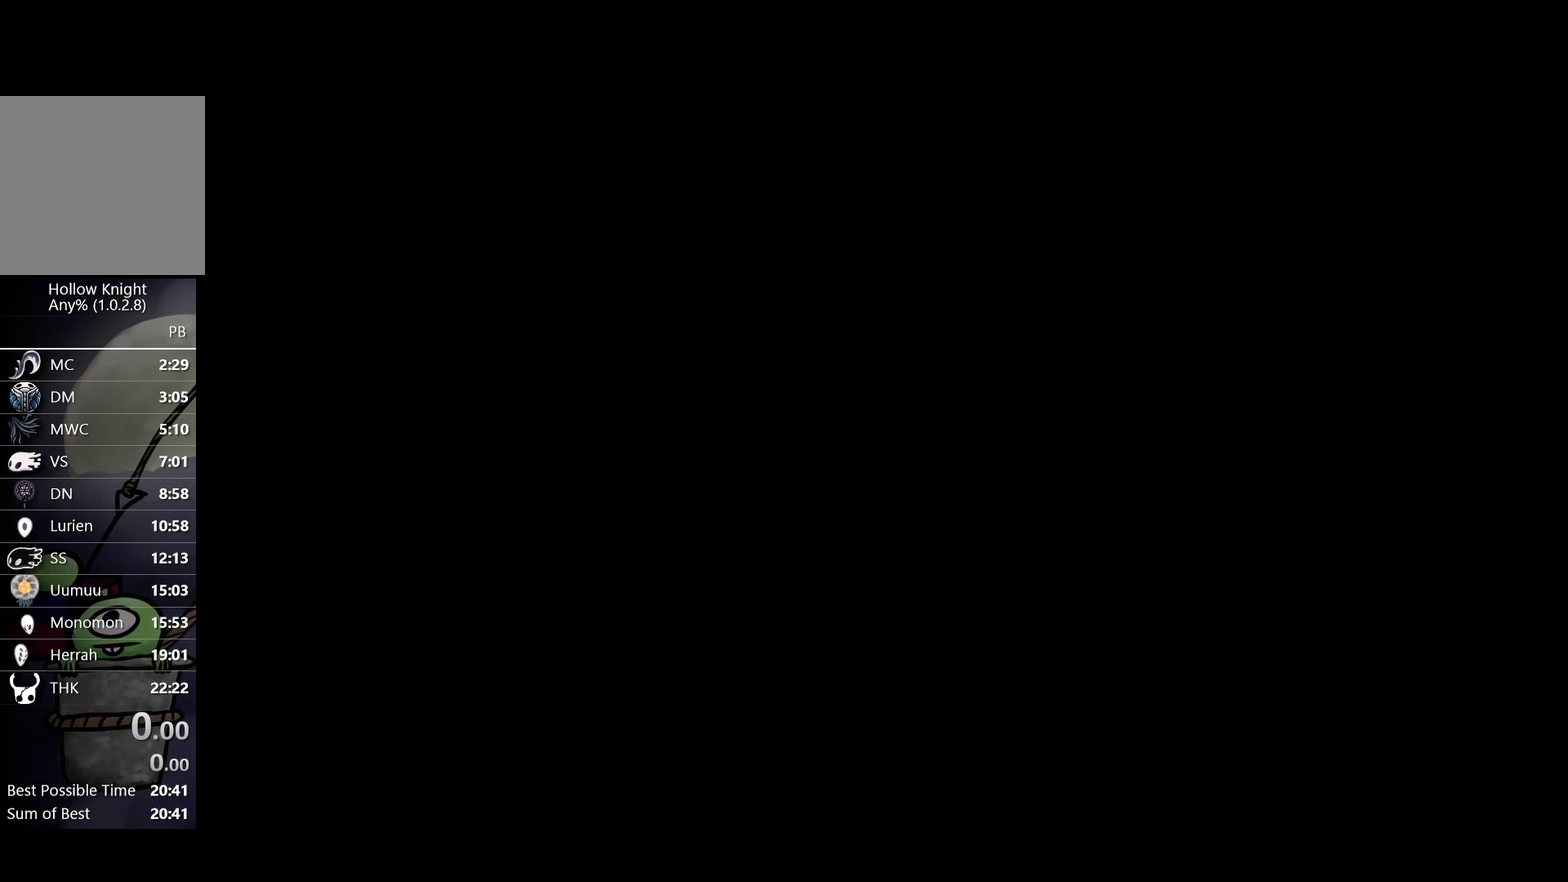
{"buttons": ["A"], "left_stick": "right", "events": [[150, "A", "down"], [217, "A", "up"], [317, "A", "down"], [383, "A", "up"], [483, "A", "down"]]}
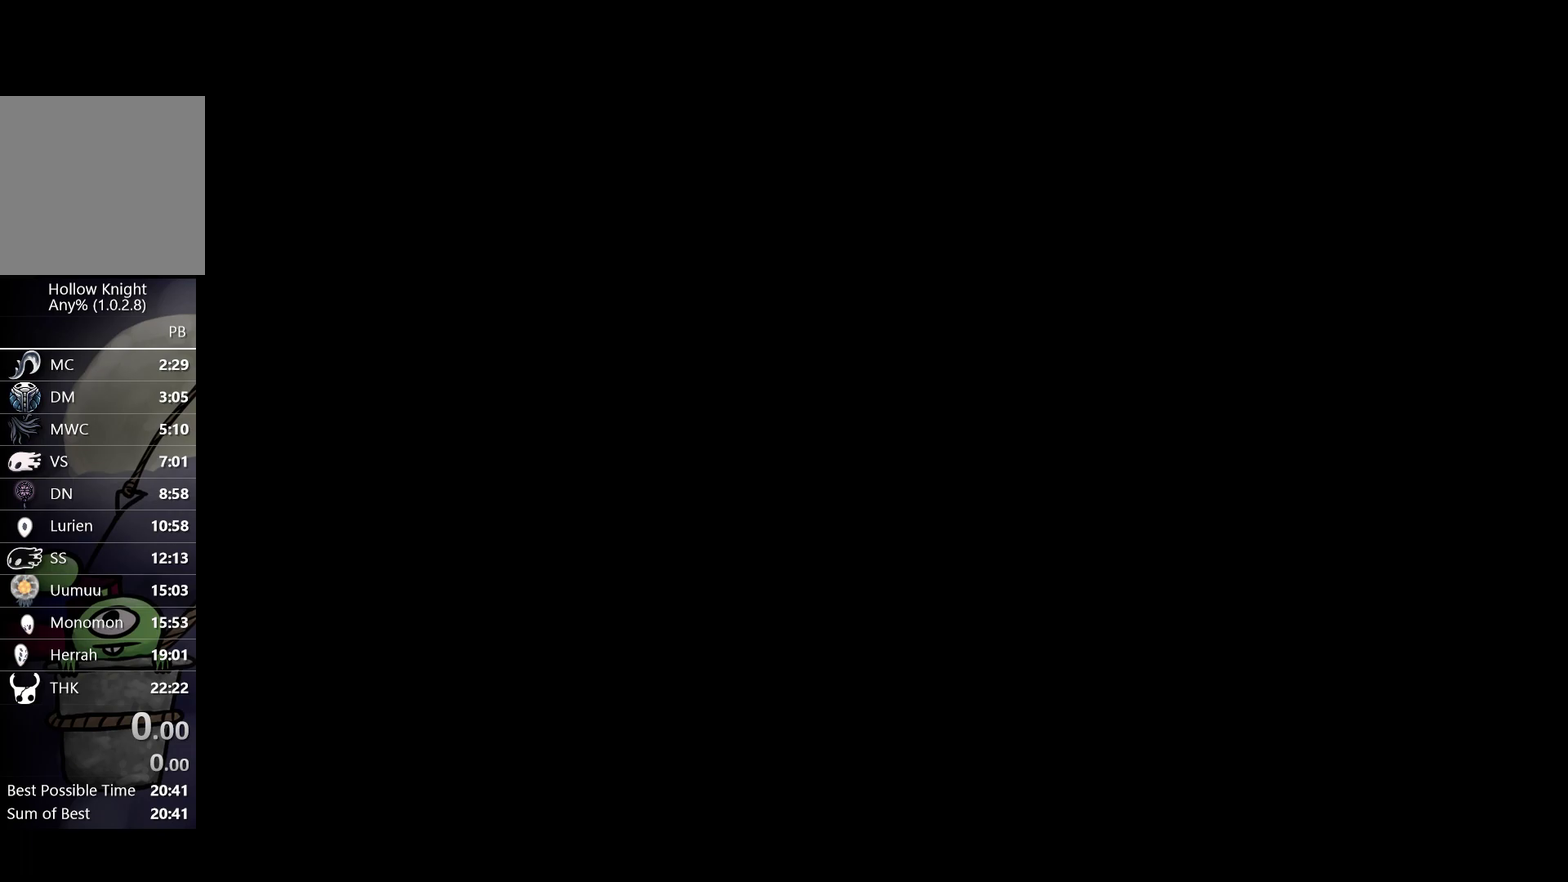
{"buttons": ["A"], "left_stick": "right", "events": [[50, "A", "up"], [133, "A", "down"], [233, "A", "up"], [317, "A", "down"], [400, "A", "up"], [500, "A", "down"]]}
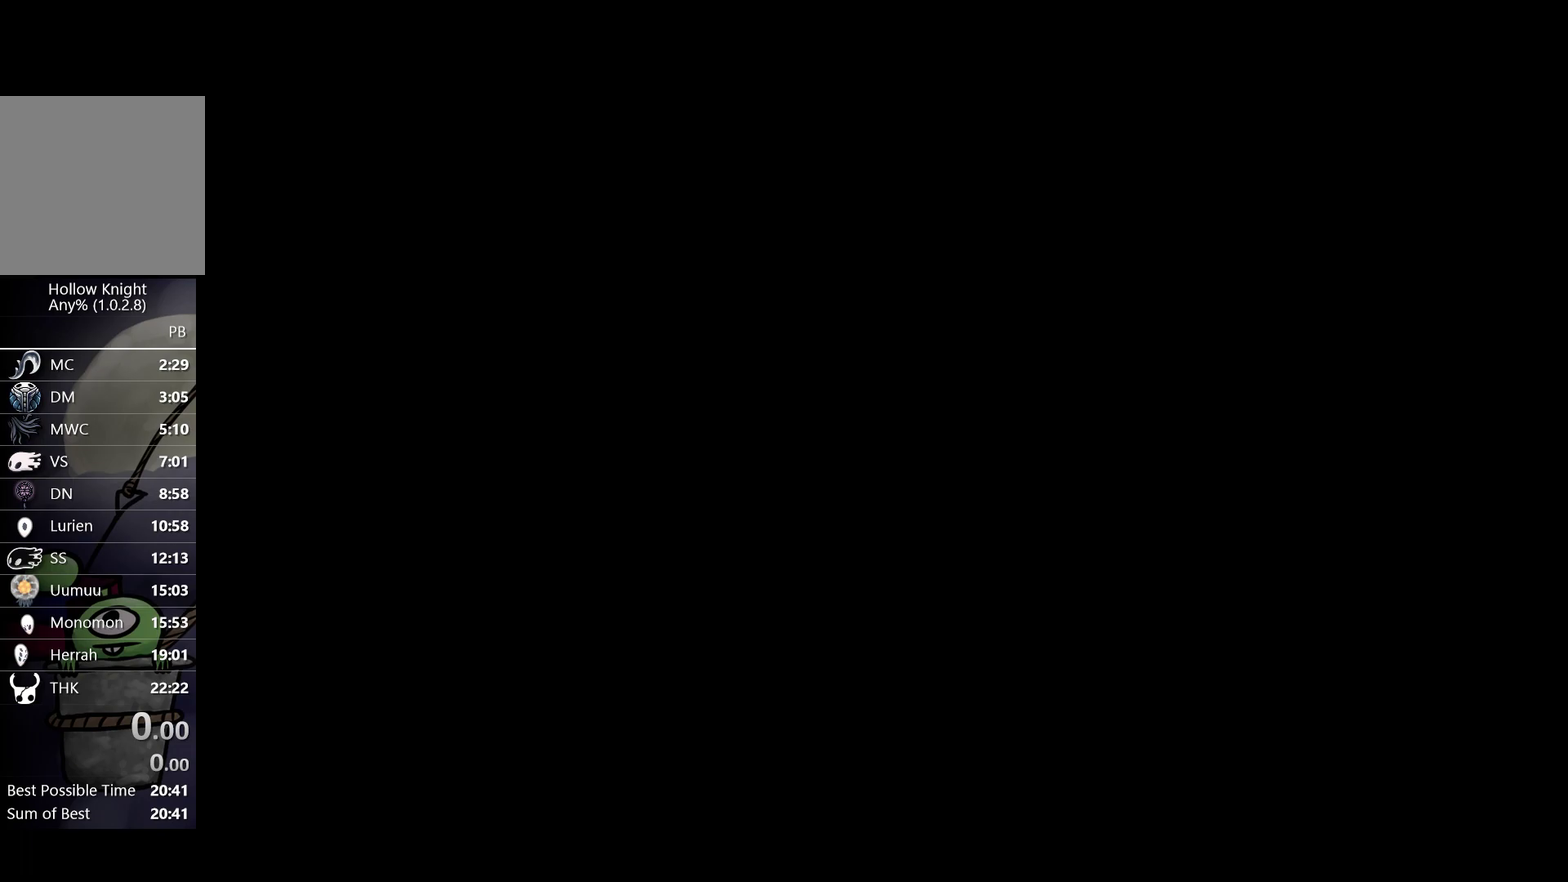
{"buttons": ["A"], "left_stick": "right", "events": [[50, "A", "up"], [167, "A", "down"], [217, "A", "up"], [317, "A", "down"], [367, "A", "up"], [483, "A", "down"]]}